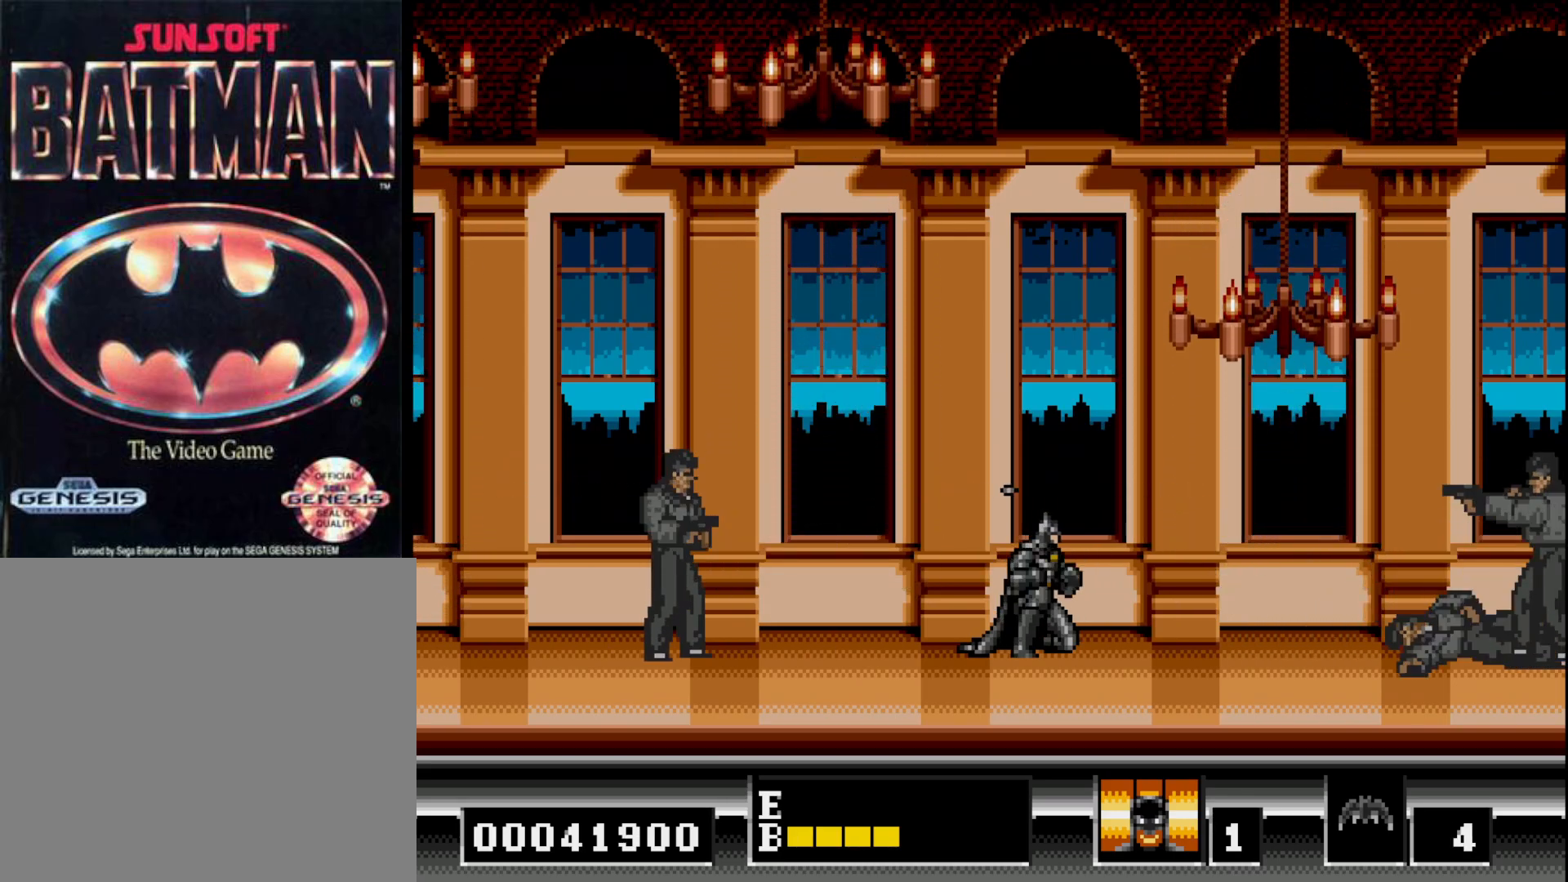
Gameplay with a controller (Xbox layout); each line is a JSON object with the inputs held at the frame after it. "events" lists button and stick changes between this image and that frame as [ms after this image, input, new state], when the widget could be followed in between. Not read: left_stick.
{"buttons": ["DPAD_DOWN"], "right_stick": "center", "events": [[17, "X", "down"], [100, "X", "up"]]}
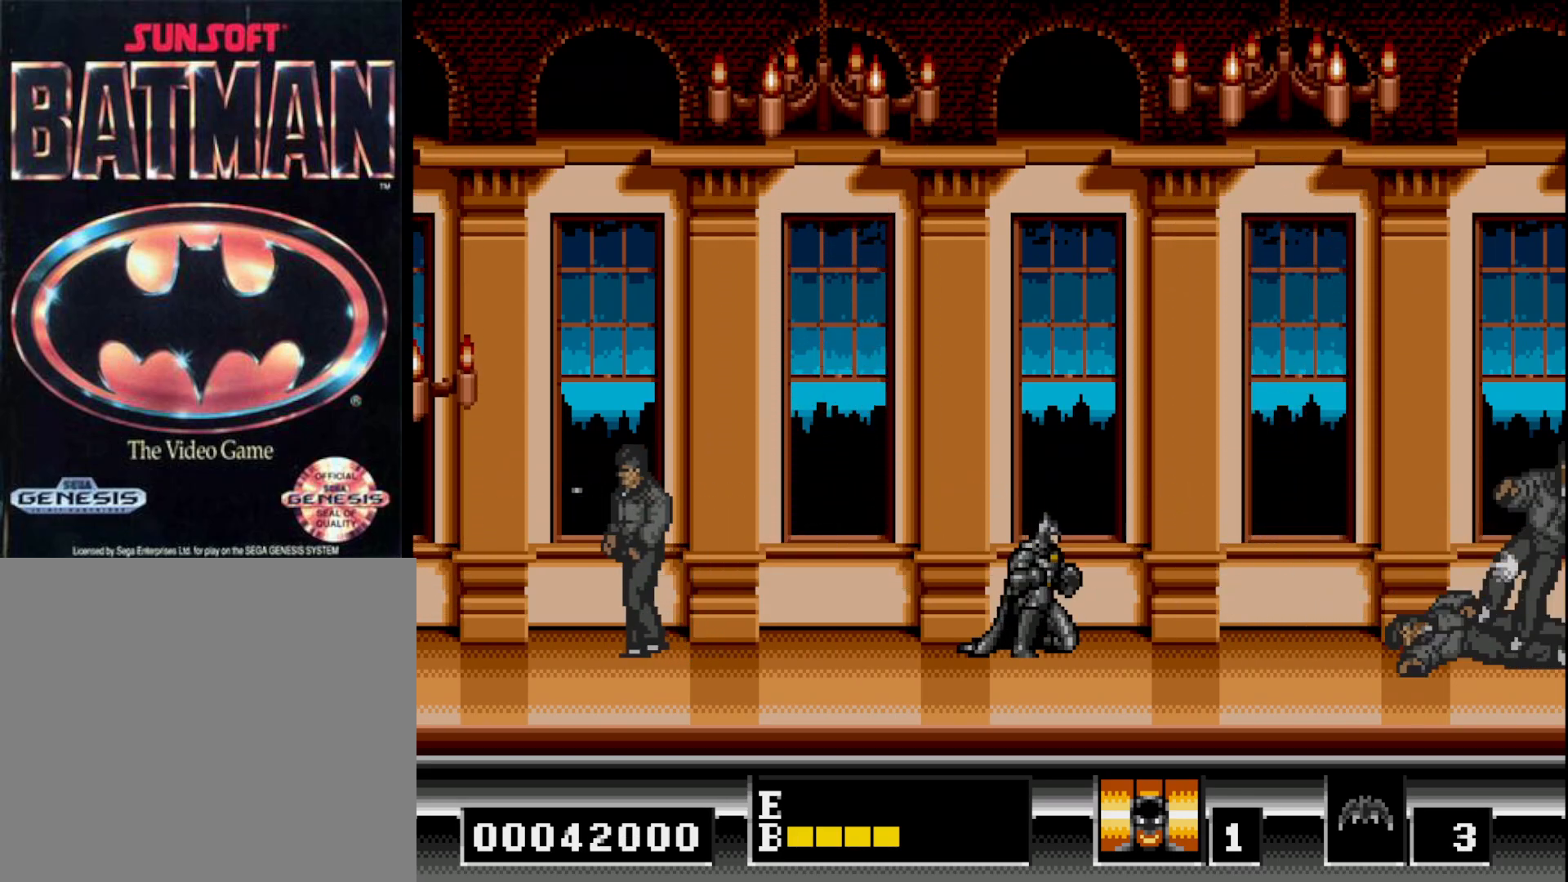
{"buttons": ["DPAD_DOWN"], "right_stick": "center", "events": [[33, "DPAD_DOWN", "up"], [33, "DPAD_LEFT", "down"], [83, "DPAD_DOWN", "down"], [117, "DPAD_LEFT", "up"], [117, "X", "down"], [200, "X", "up"]]}
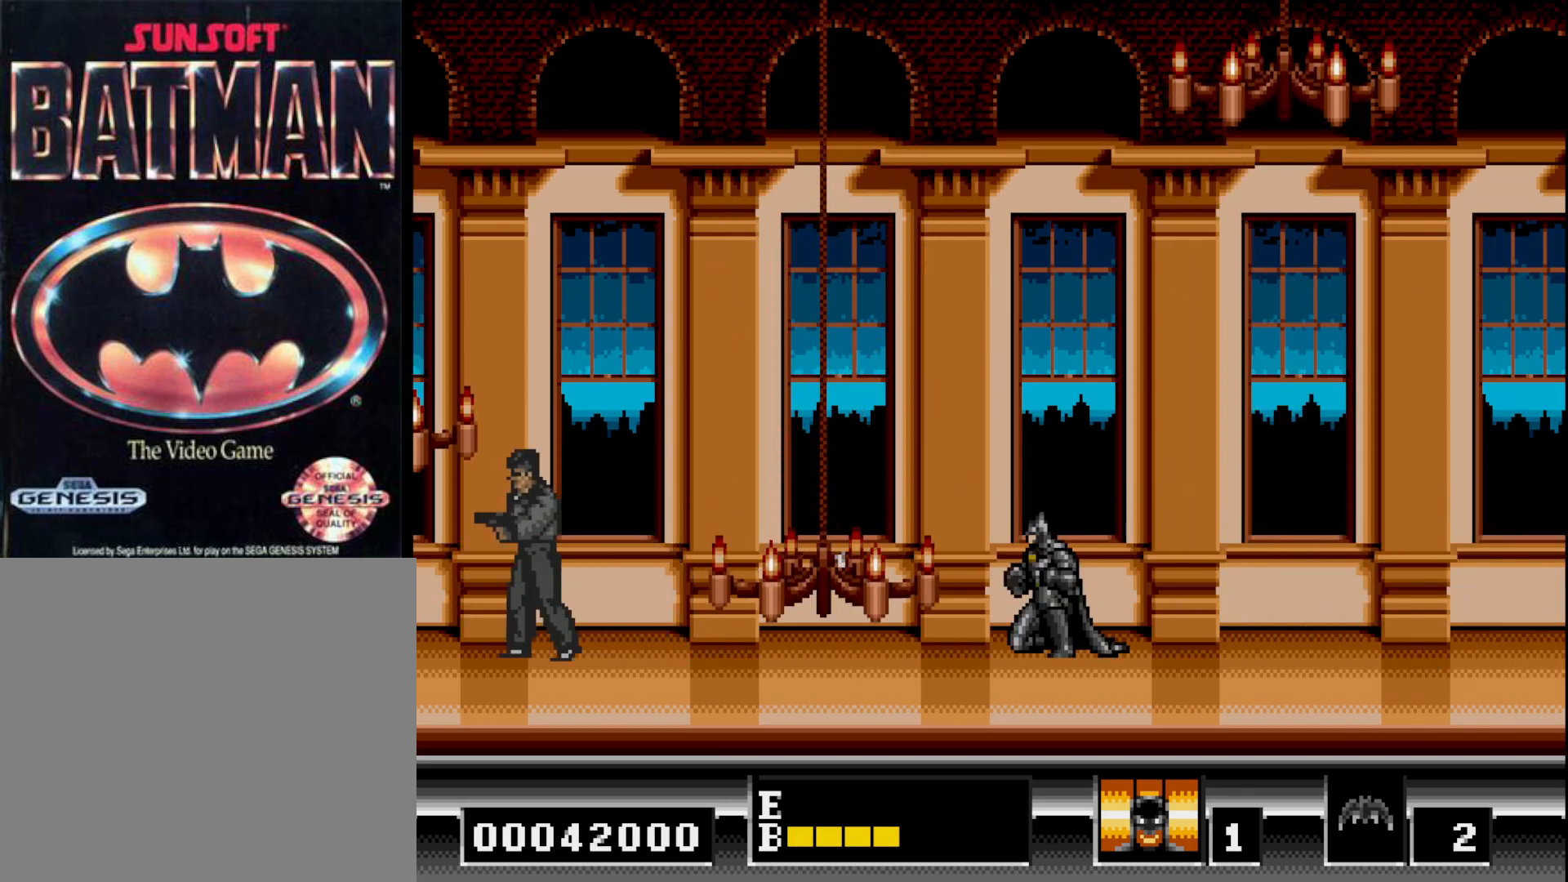
{"buttons": ["DPAD_DOWN"], "right_stick": "center", "events": [[117, "DPAD_DOWN", "up"], [233, "DPAD_RIGHT", "down"], [383, "DPAD_RIGHT", "up"], [483, "DPAD_DOWN", "down"]]}
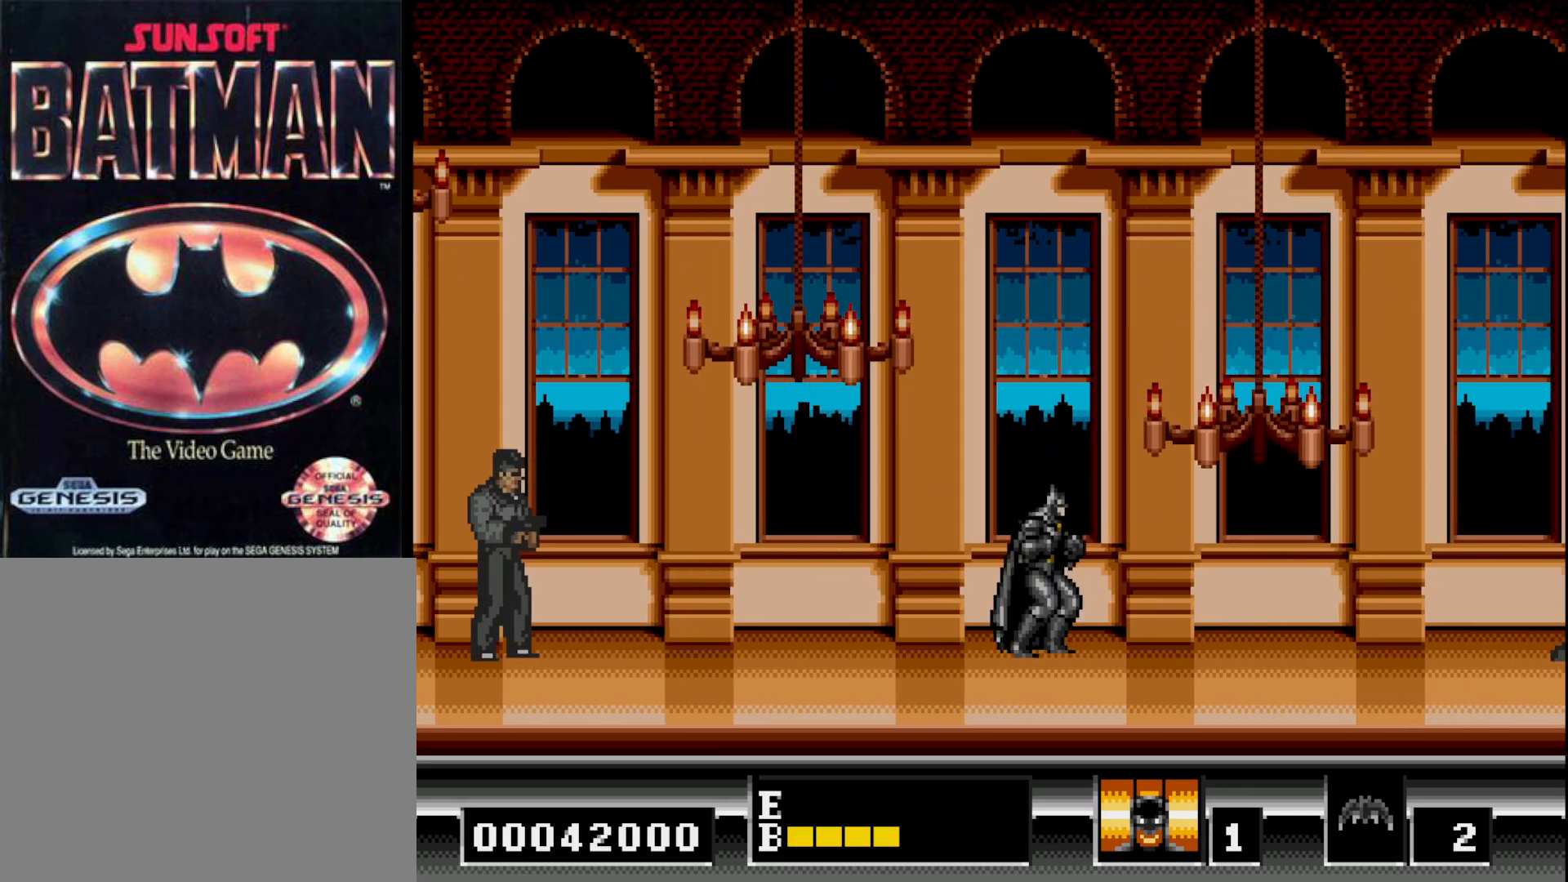
{"buttons": ["DPAD_RIGHT"], "right_stick": "center", "events": [[300, "DPAD_DOWN", "up"], [300, "DPAD_RIGHT", "down"]]}
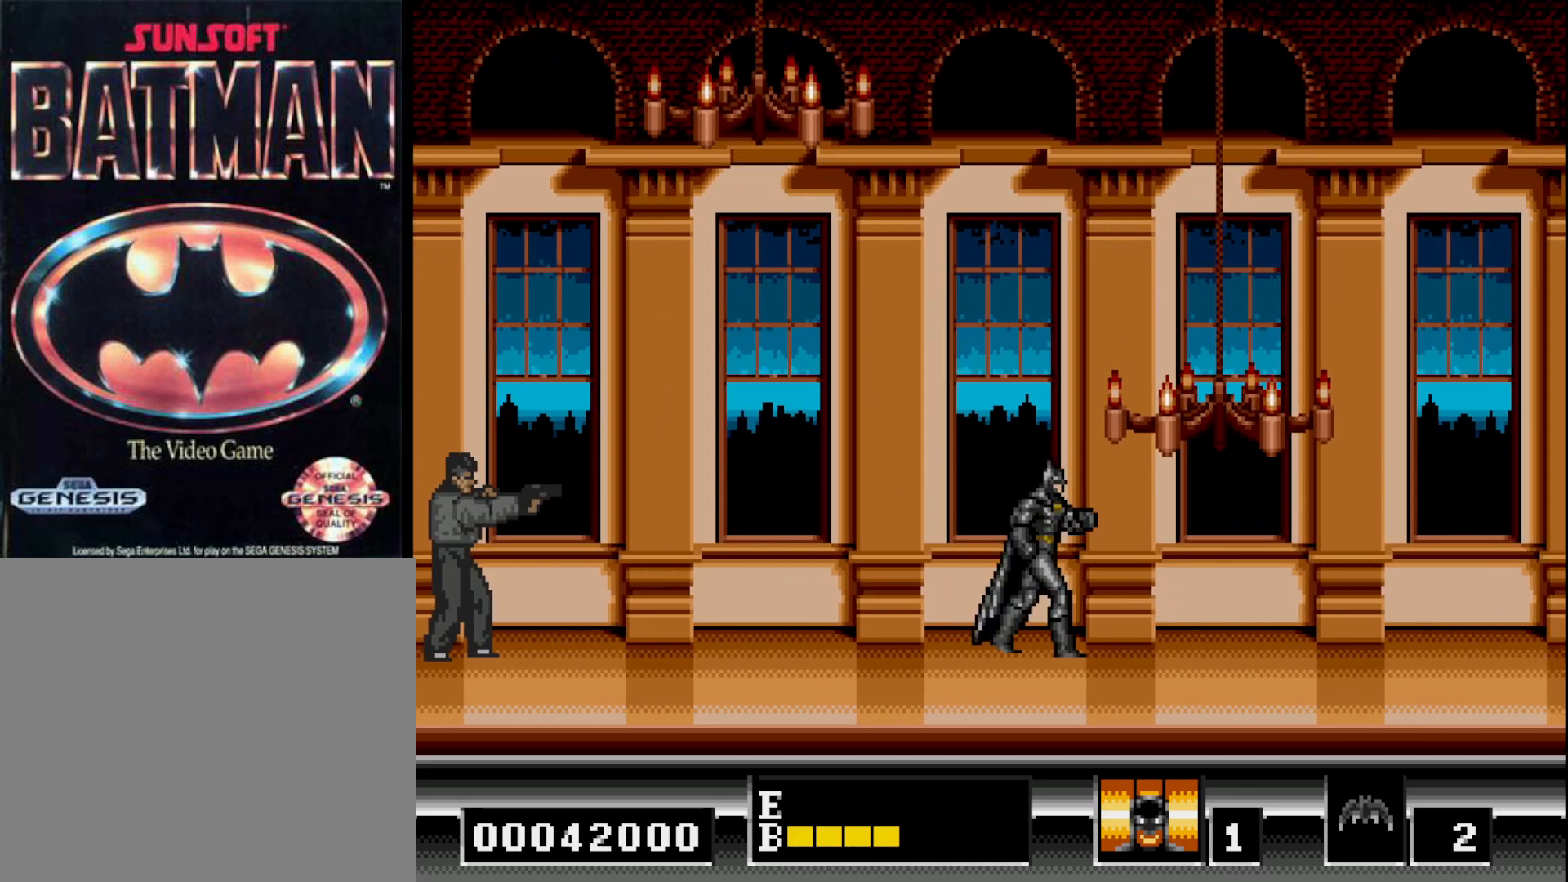
{"buttons": ["DPAD_RIGHT"], "right_stick": "center", "events": []}
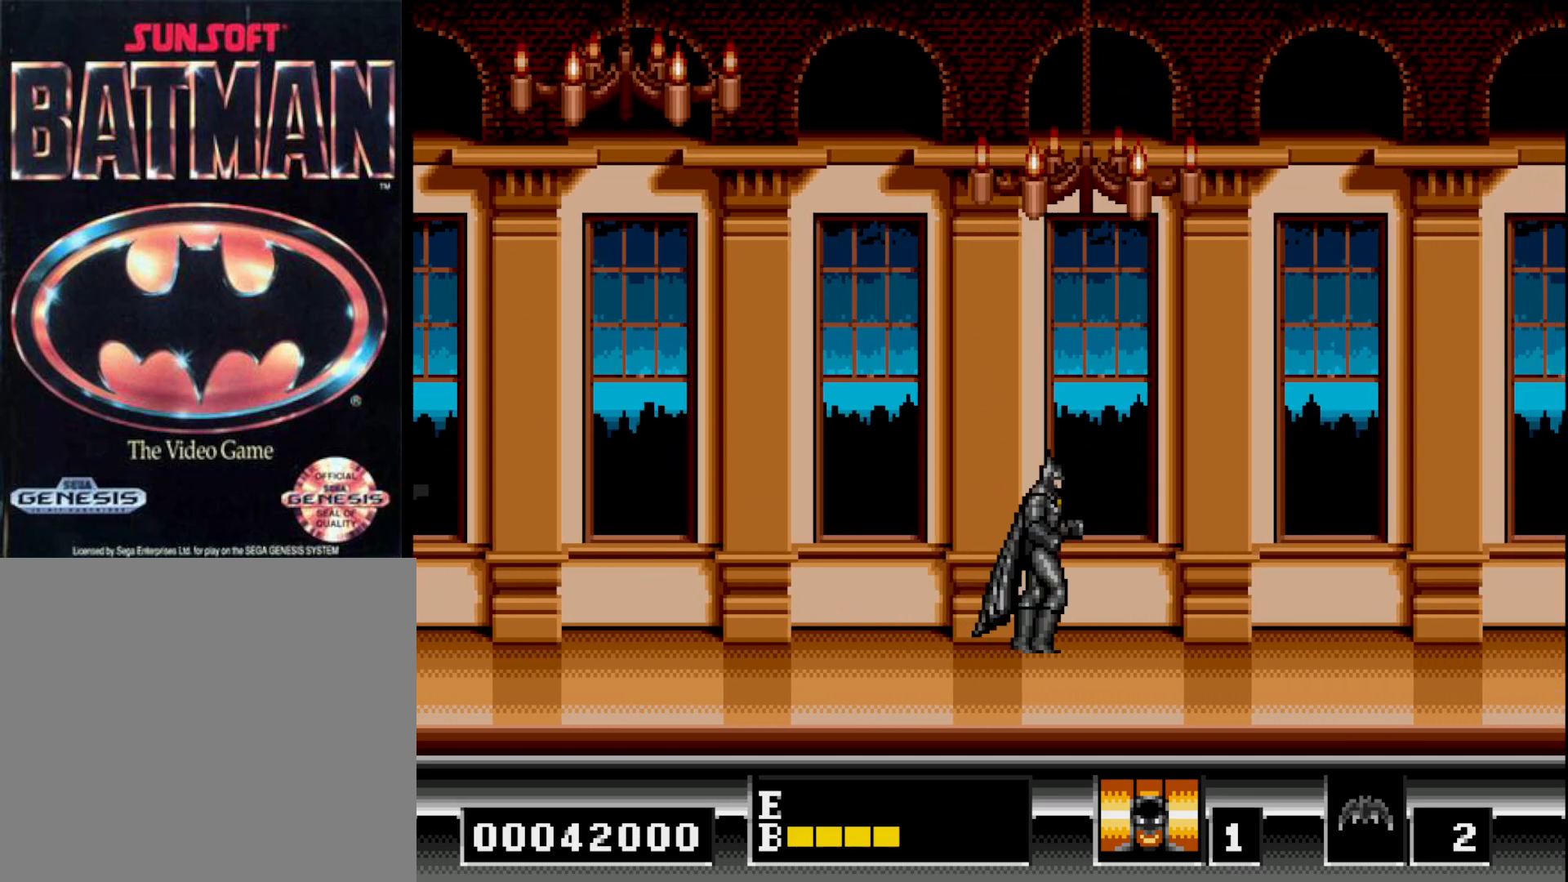
{"buttons": ["DPAD_RIGHT"], "right_stick": "center", "events": []}
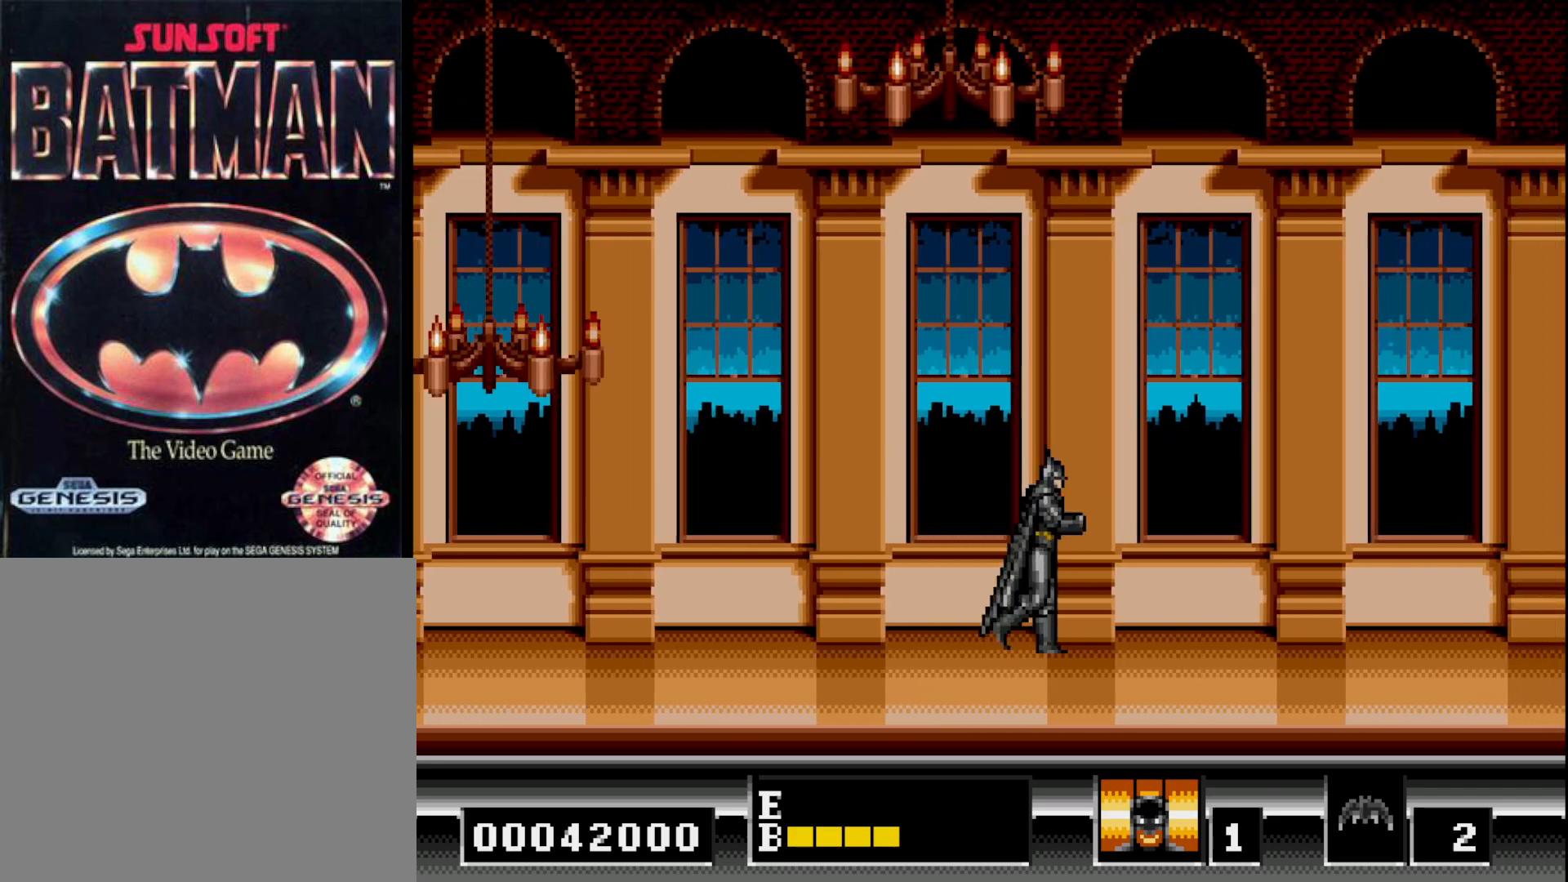
{"buttons": ["DPAD_RIGHT"], "right_stick": "center", "events": []}
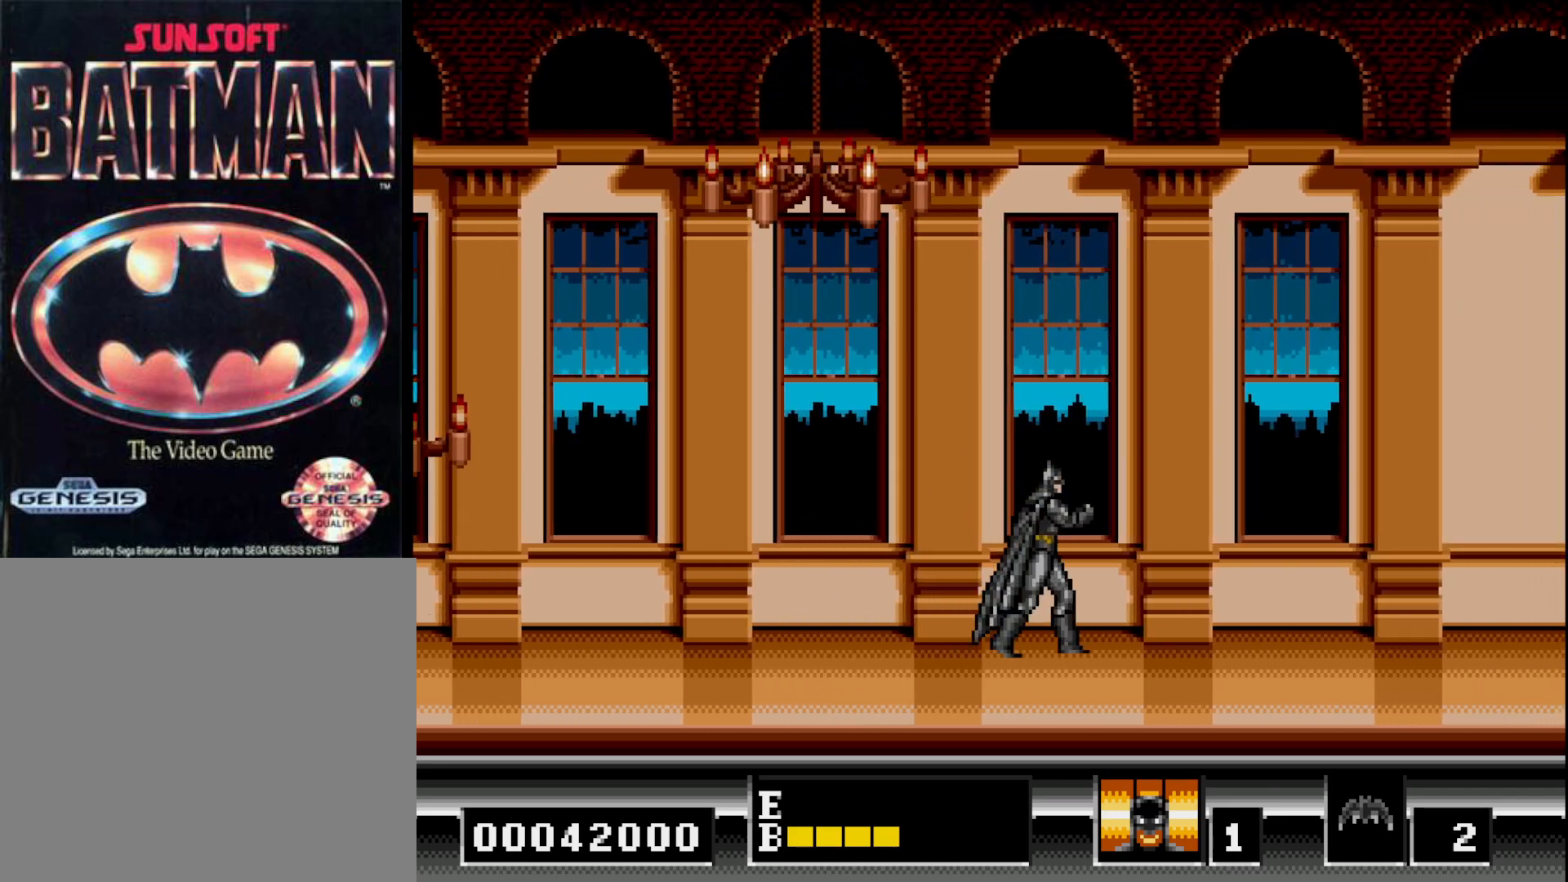
{"buttons": ["DPAD_RIGHT"], "right_stick": "center", "events": []}
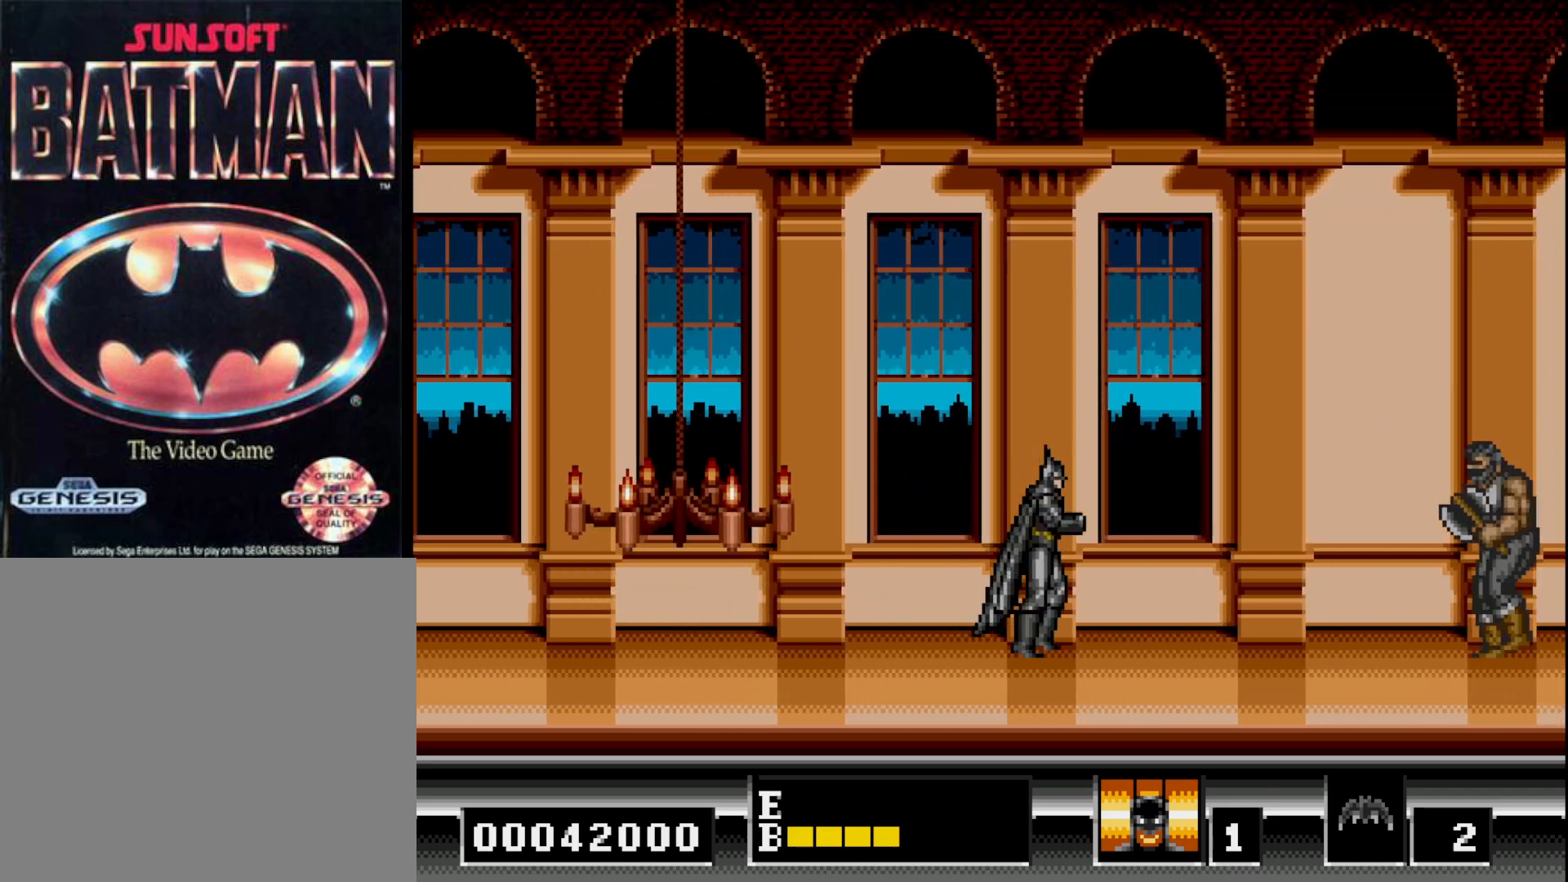
{"buttons": ["B", "DPAD_RIGHT"], "right_stick": "center", "events": [[367, "B", "down"]]}
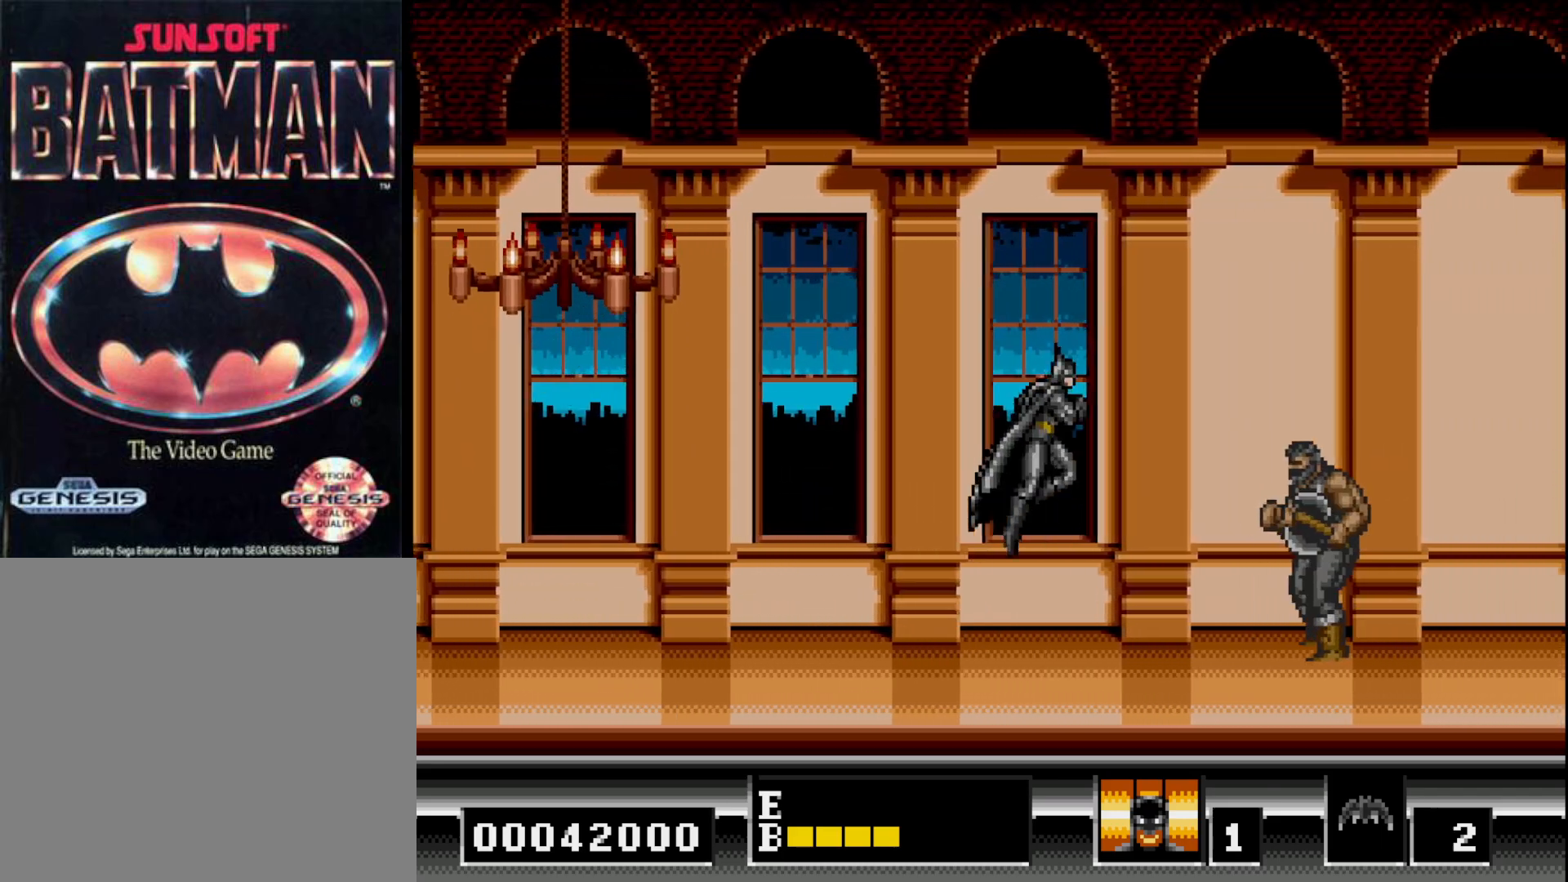
{"buttons": ["A"], "right_stick": "center", "events": [[117, "B", "up"], [150, "DPAD_RIGHT", "up"], [417, "A", "down"]]}
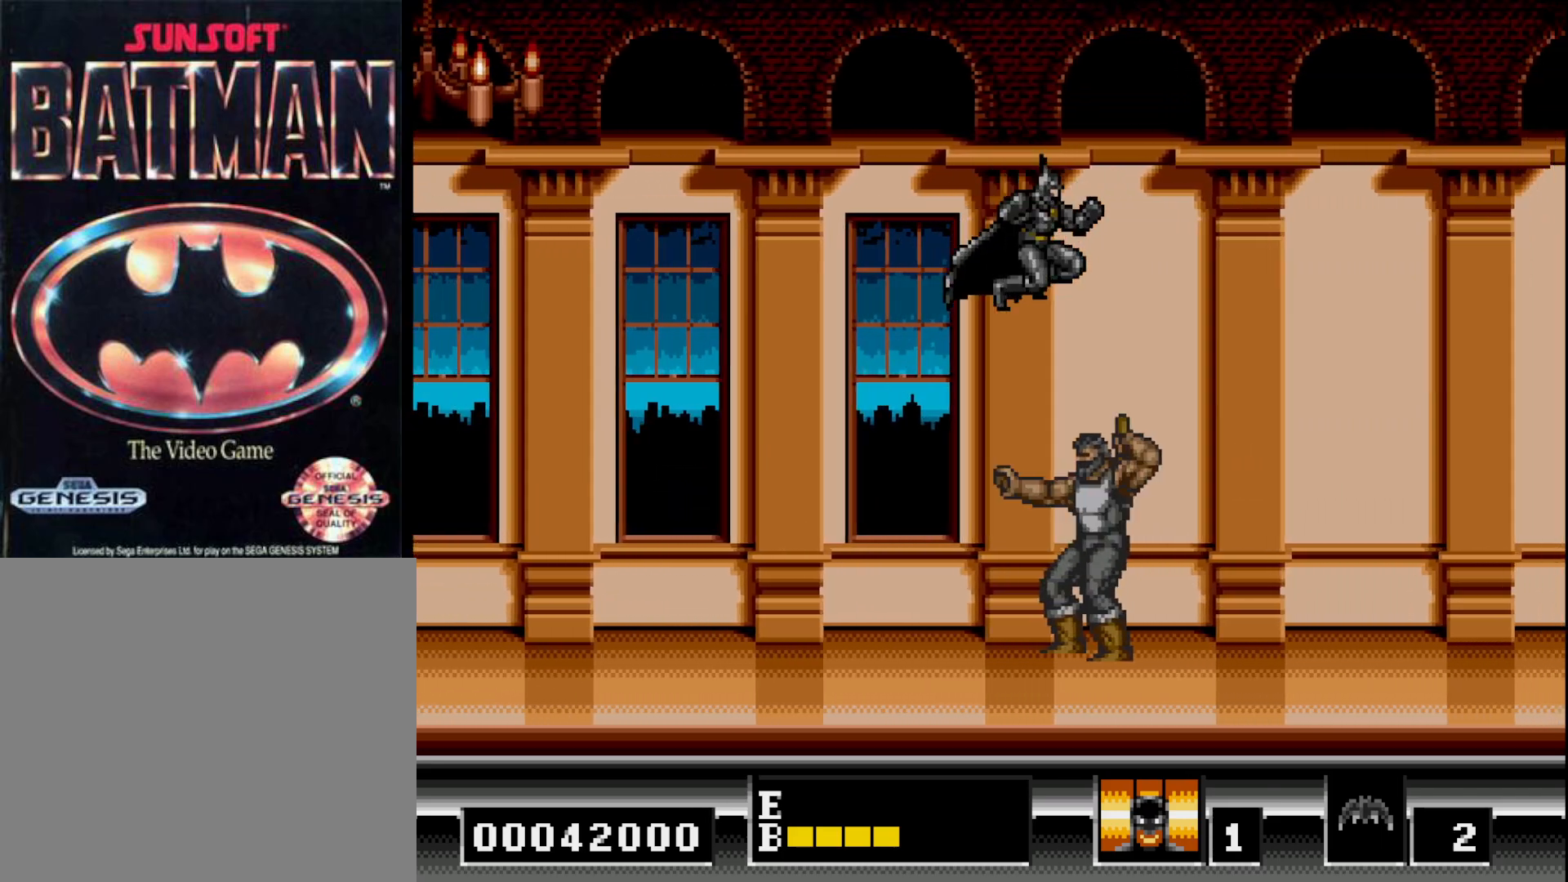
{"buttons": ["DPAD_DOWN"], "right_stick": "center", "events": [[33, "A", "up"], [100, "A", "down"], [167, "A", "up"], [250, "A", "down"], [333, "A", "up"], [400, "A", "down"], [450, "A", "up"], [467, "DPAD_DOWN", "down"]]}
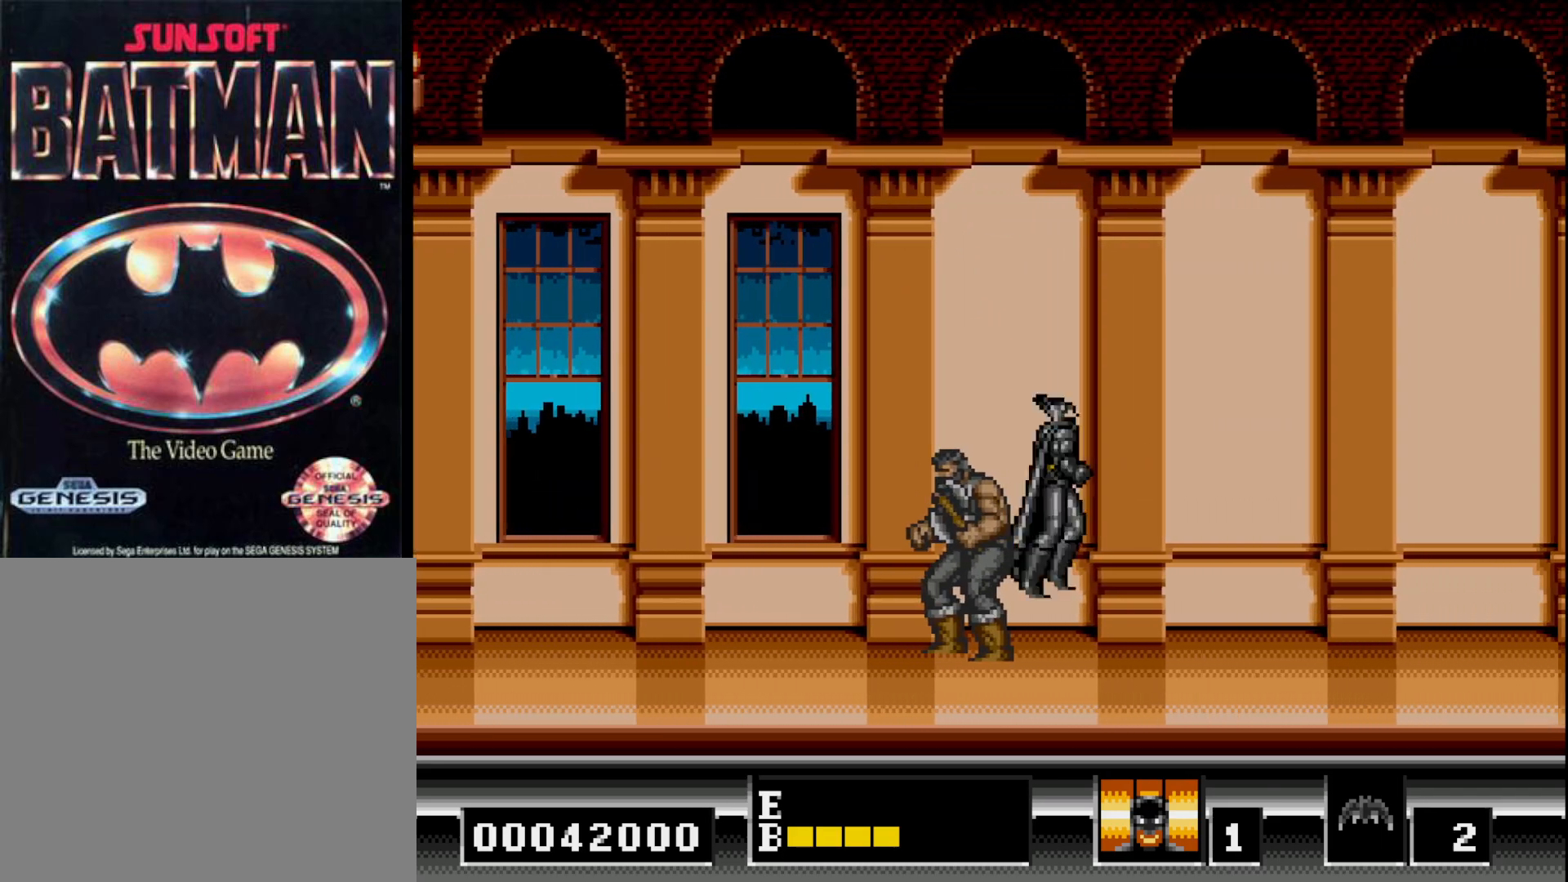
{"buttons": ["A"], "right_stick": "center", "events": [[33, "A", "down"], [117, "A", "up"], [117, "DPAD_LEFT", "down"], [133, "DPAD_DOWN", "up"], [217, "A", "down"], [267, "A", "up"], [350, "A", "down"], [383, "DPAD_LEFT", "up"], [400, "A", "up"], [483, "A", "down"]]}
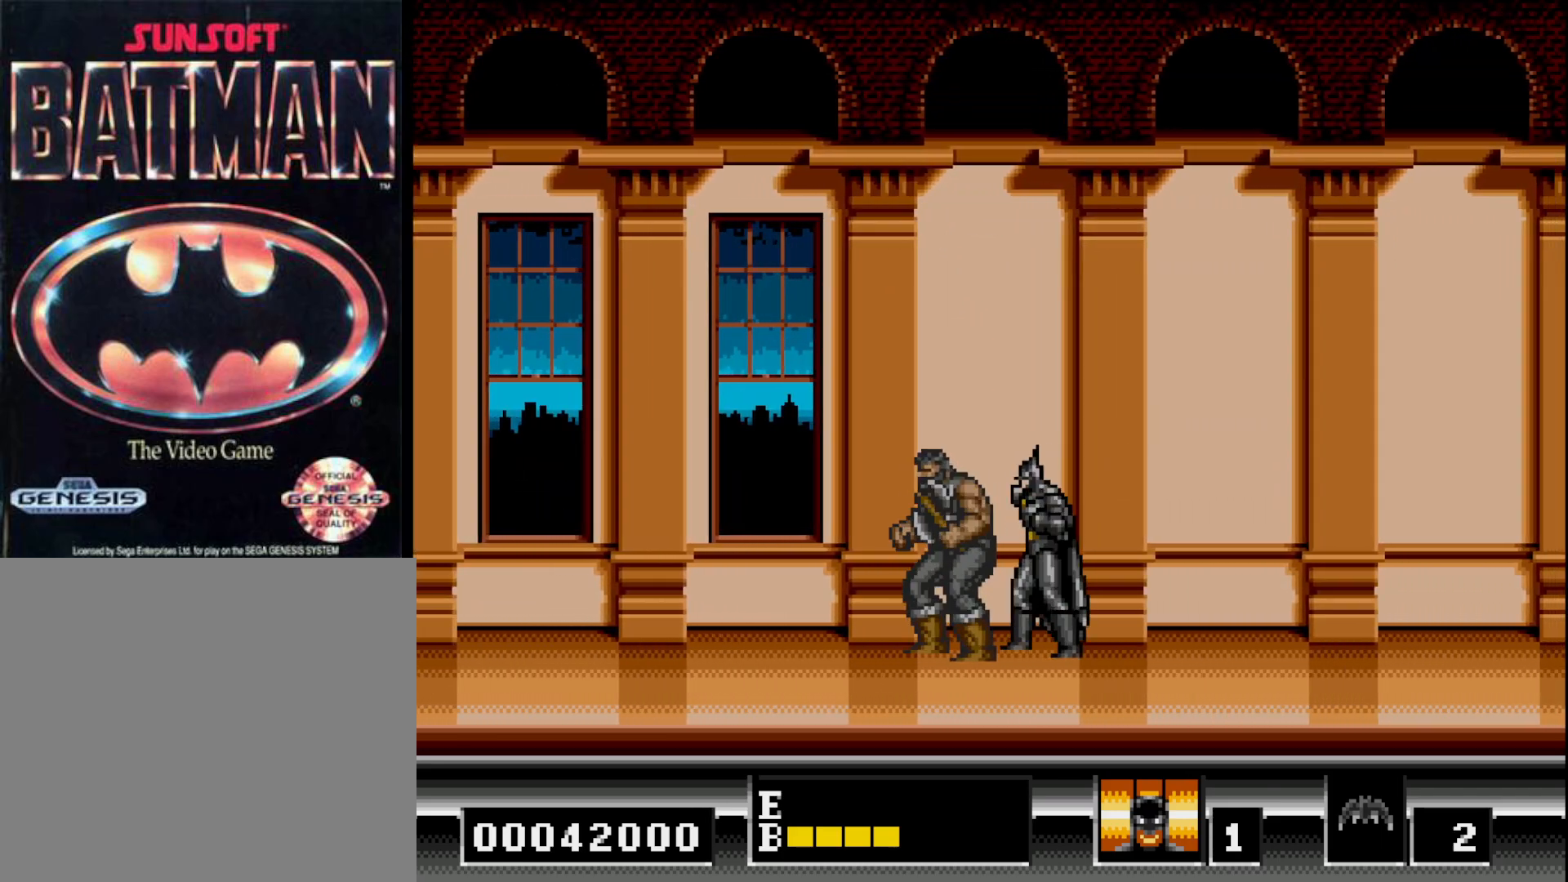
{"buttons": [], "right_stick": "center", "events": [[33, "A", "up"], [117, "A", "down"], [200, "A", "up"], [250, "A", "down"], [317, "A", "up"], [367, "A", "down"], [450, "A", "up"]]}
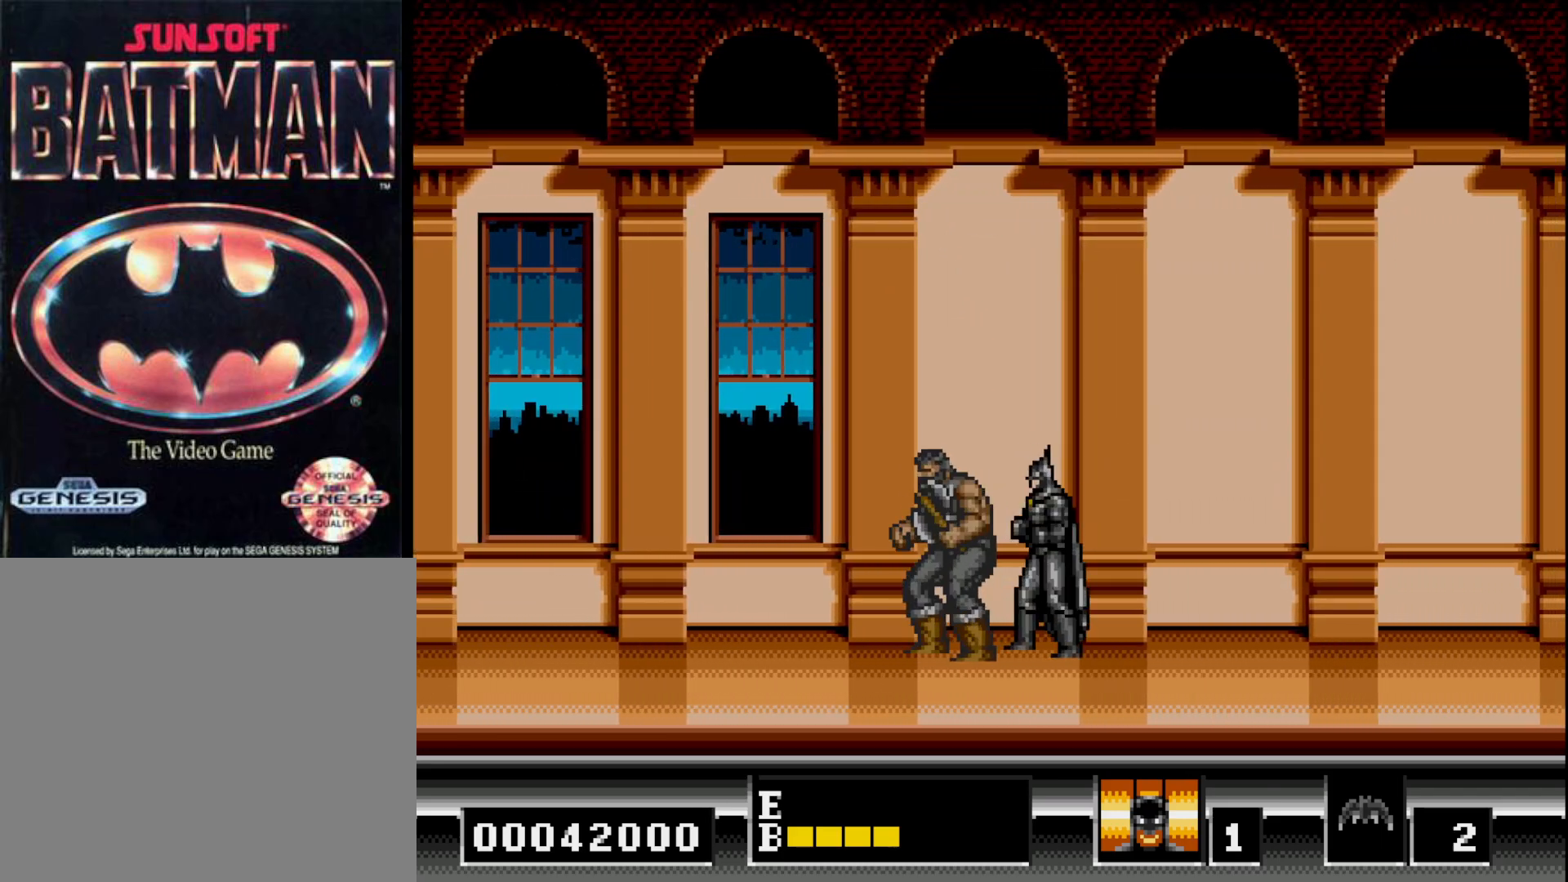
{"buttons": [], "right_stick": "center", "events": [[33, "A", "down"], [67, "A", "up"], [150, "A", "down"], [217, "A", "up"], [283, "A", "down"], [333, "A", "up"], [417, "A", "down"], [483, "A", "up"]]}
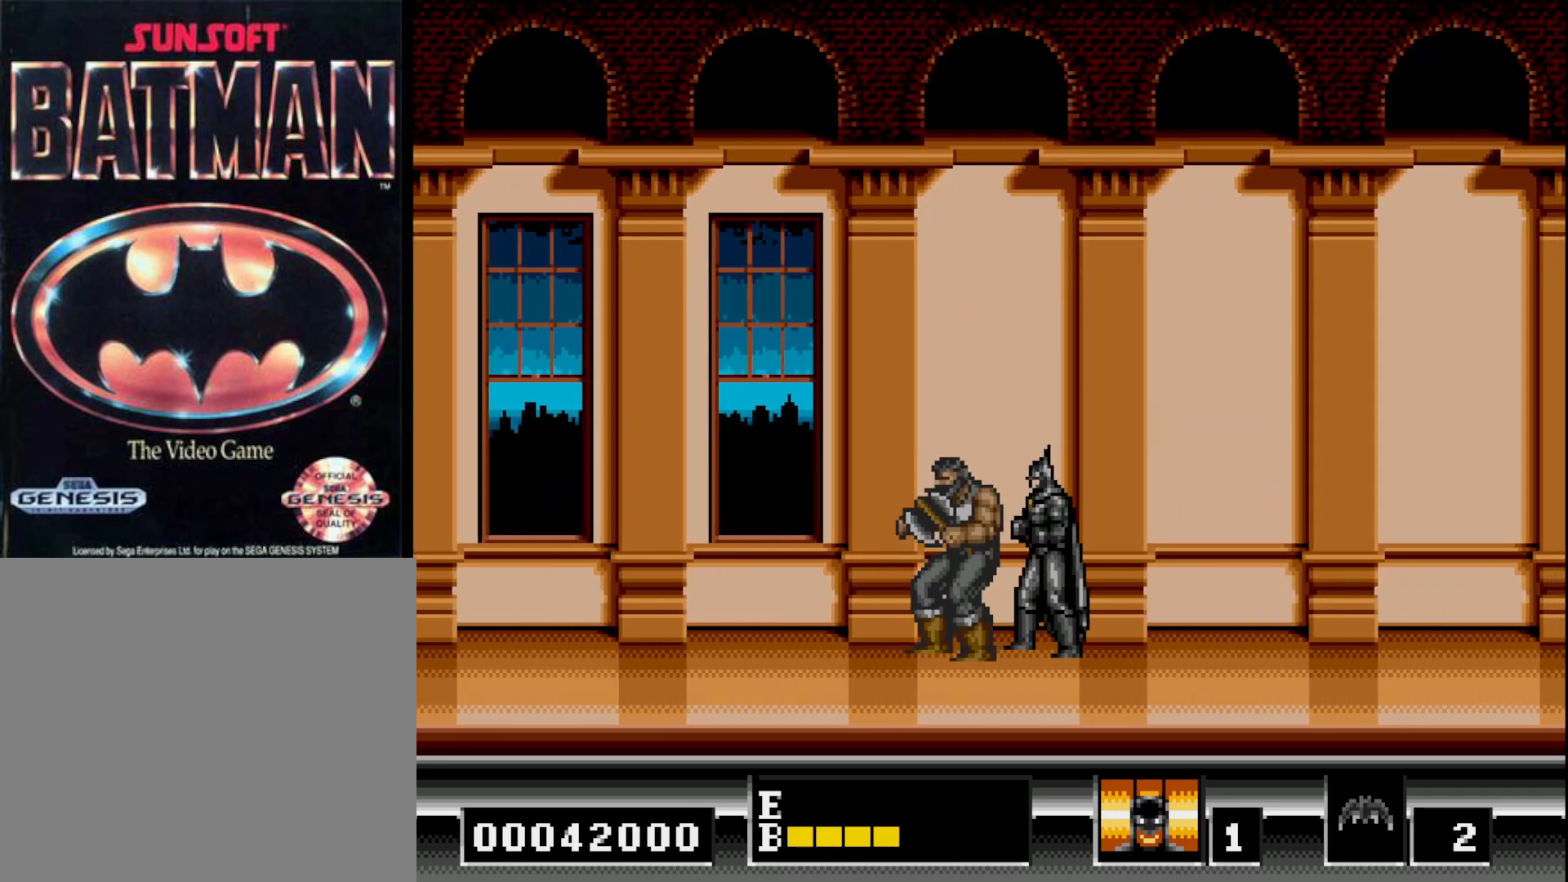
{"buttons": ["A"], "right_stick": "center", "events": [[50, "A", "down"], [117, "A", "up"], [200, "A", "down"], [250, "A", "up"], [333, "A", "down"], [383, "A", "up"], [450, "A", "down"]]}
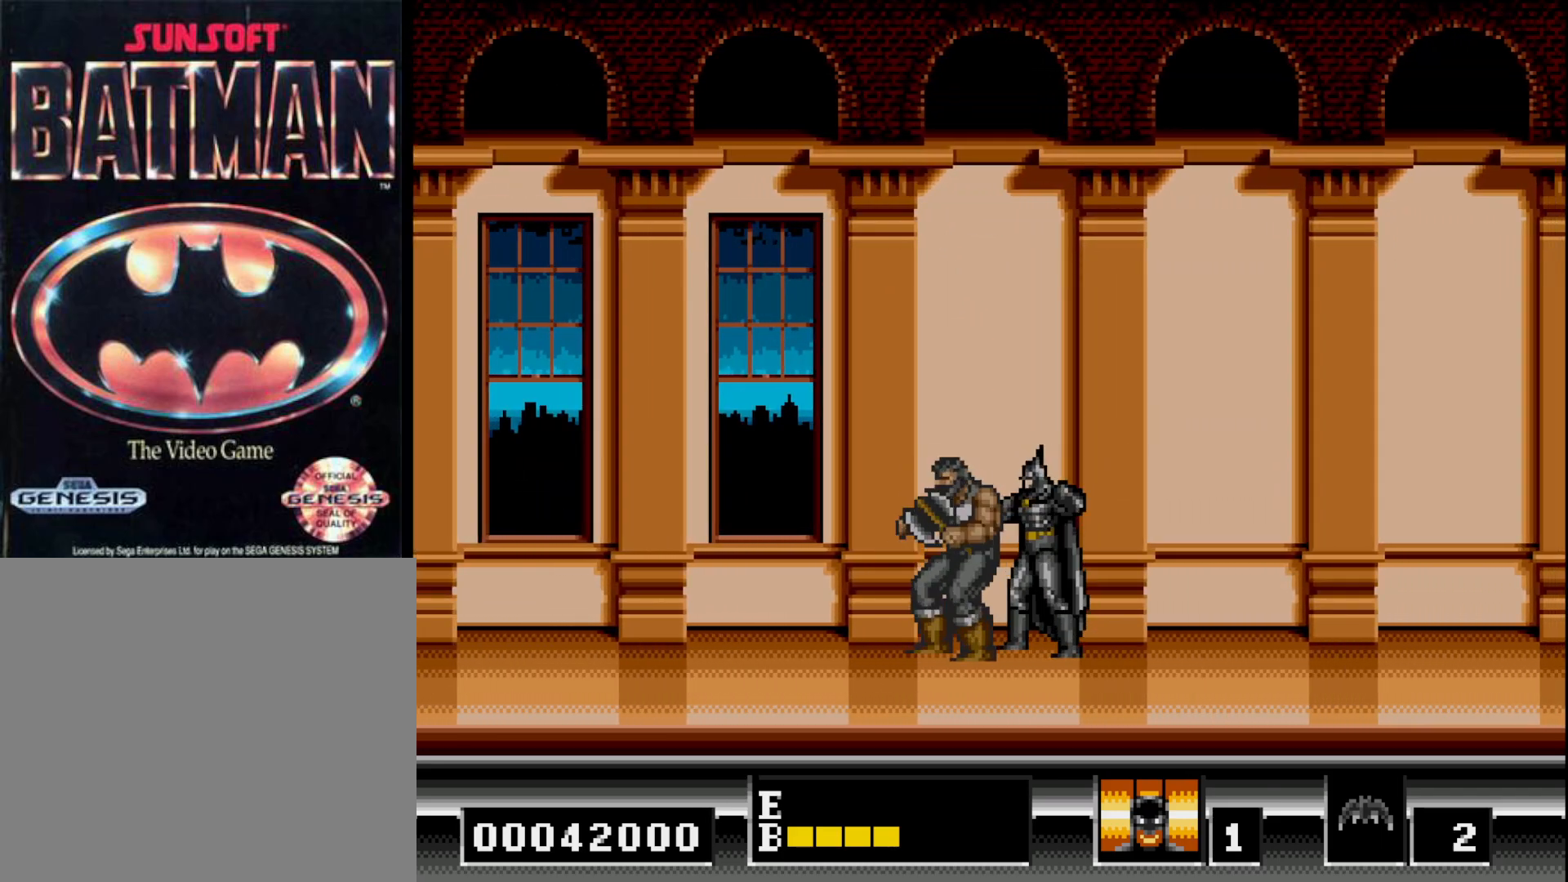
{"buttons": [], "right_stick": "center", "events": [[33, "A", "up"], [100, "A", "down"], [183, "A", "up"], [250, "A", "down"], [317, "A", "up"], [383, "A", "down"], [450, "A", "up"]]}
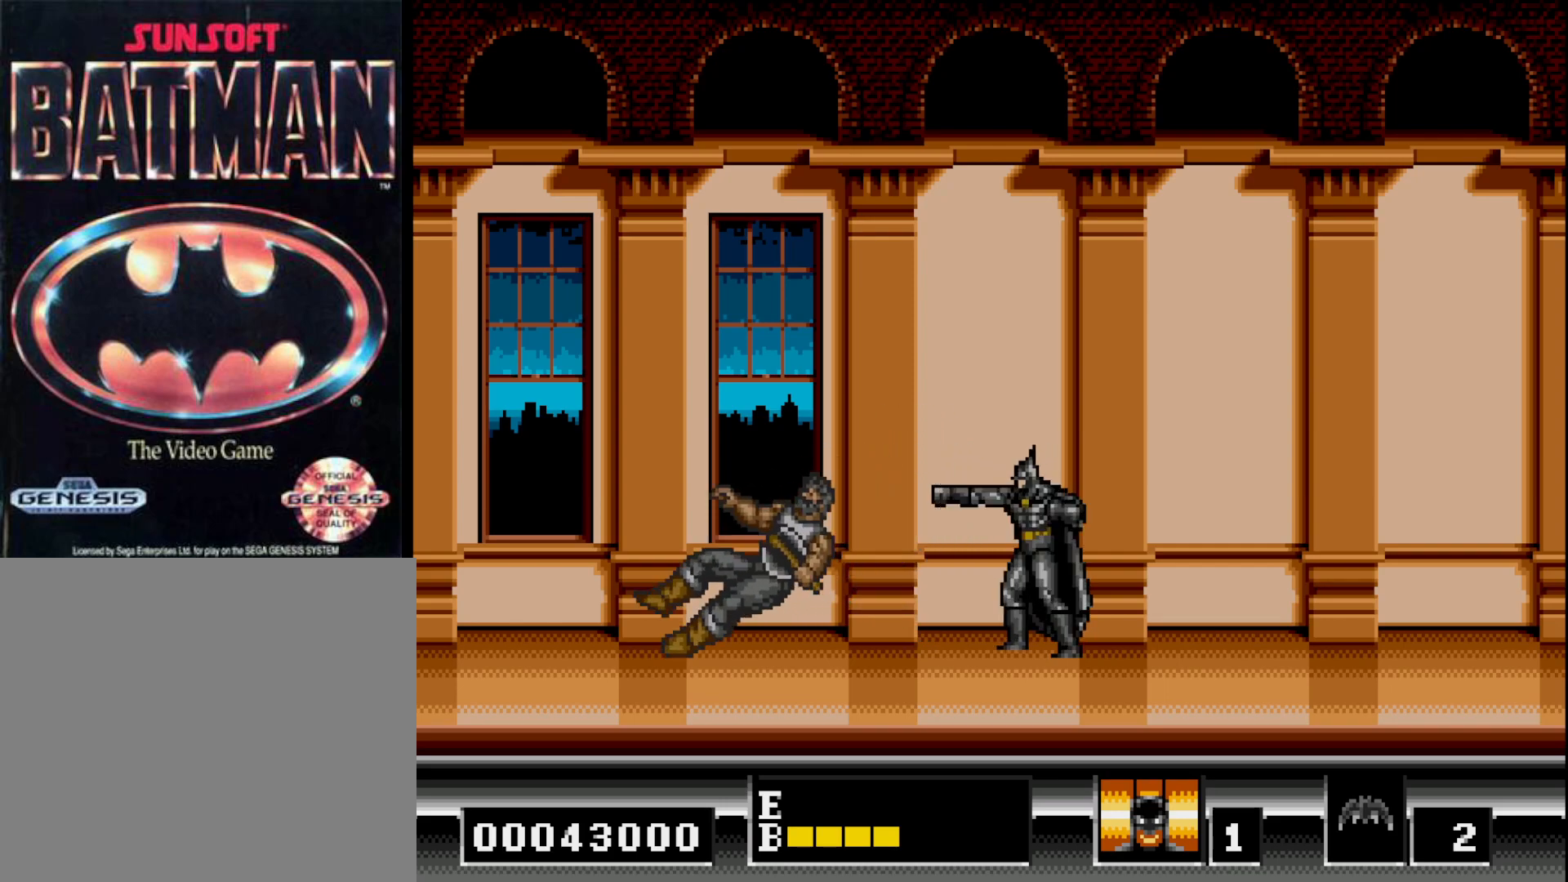
{"buttons": [], "right_stick": "center", "events": [[33, "A", "down"], [67, "A", "up"]]}
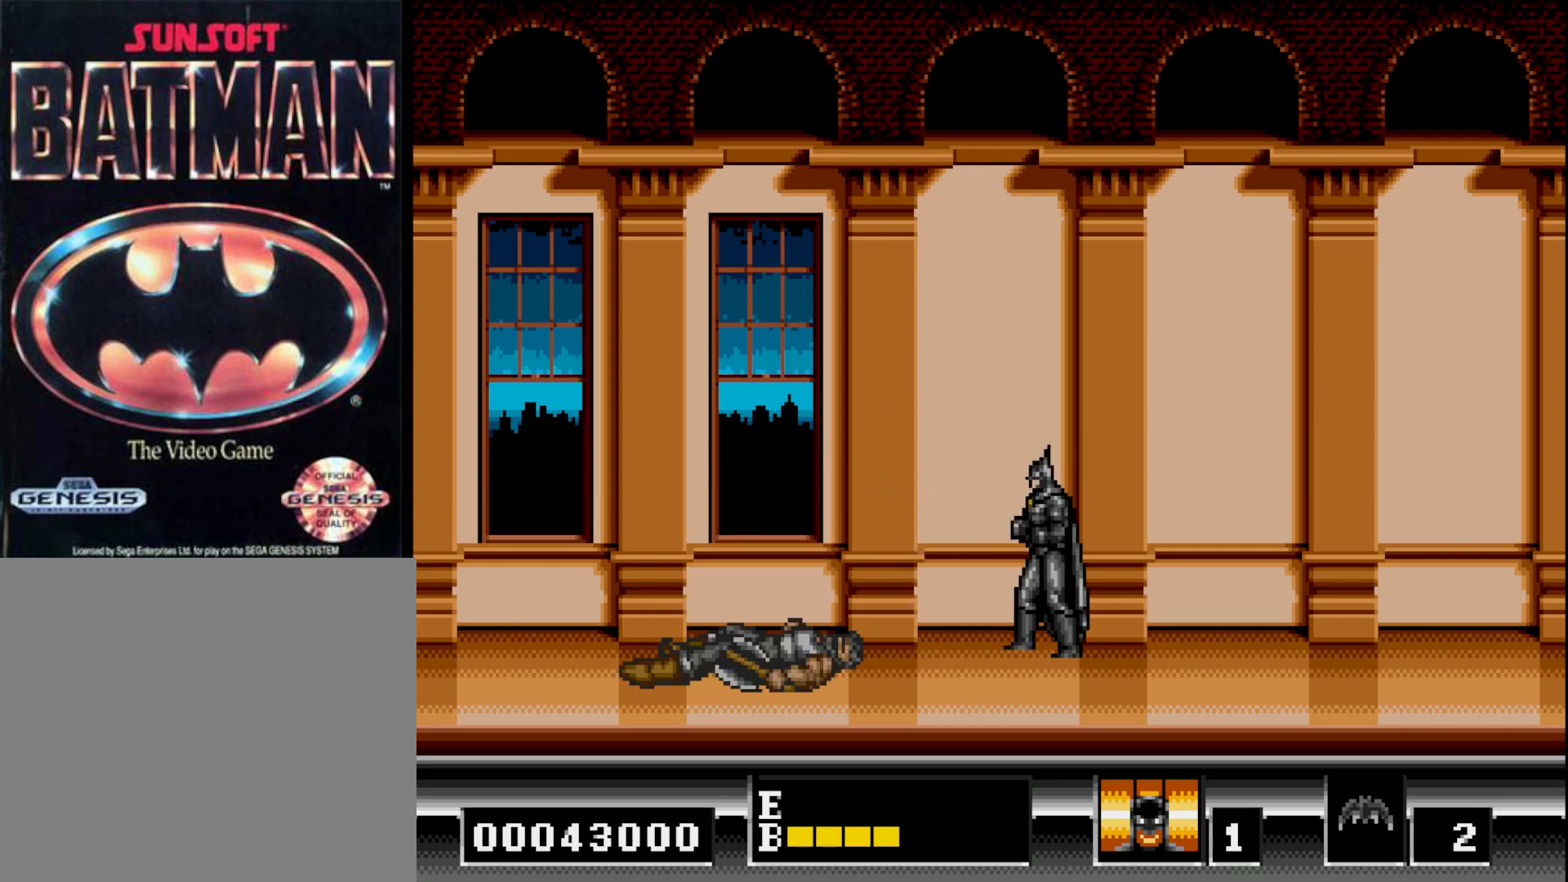
{"buttons": ["DPAD_RIGHT"], "right_stick": "center", "events": [[450, "DPAD_RIGHT", "down"]]}
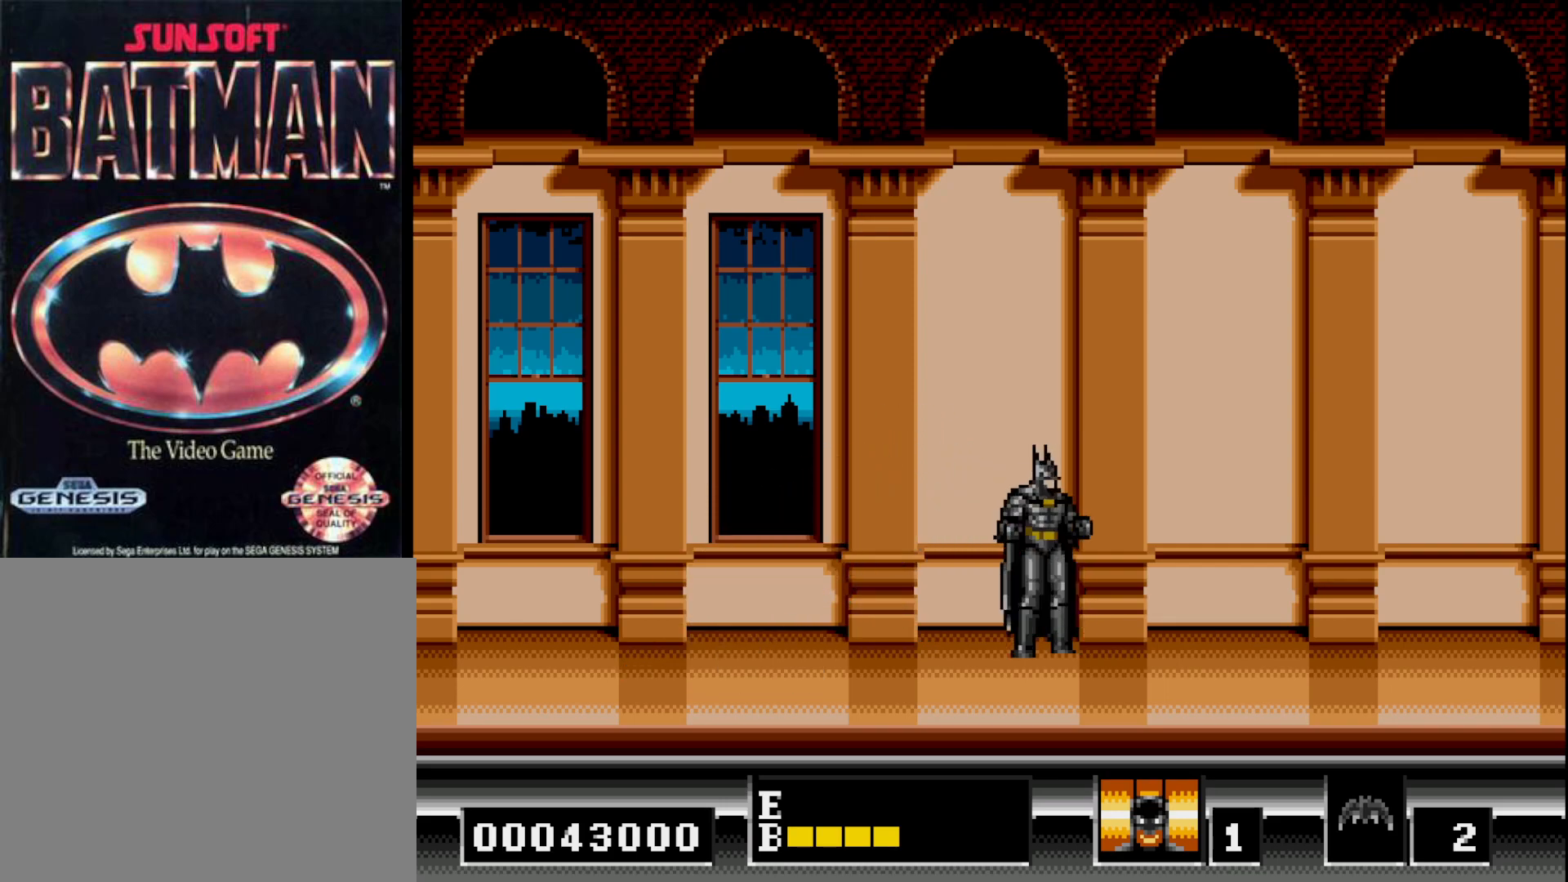
{"buttons": ["DPAD_RIGHT"], "right_stick": "center", "events": []}
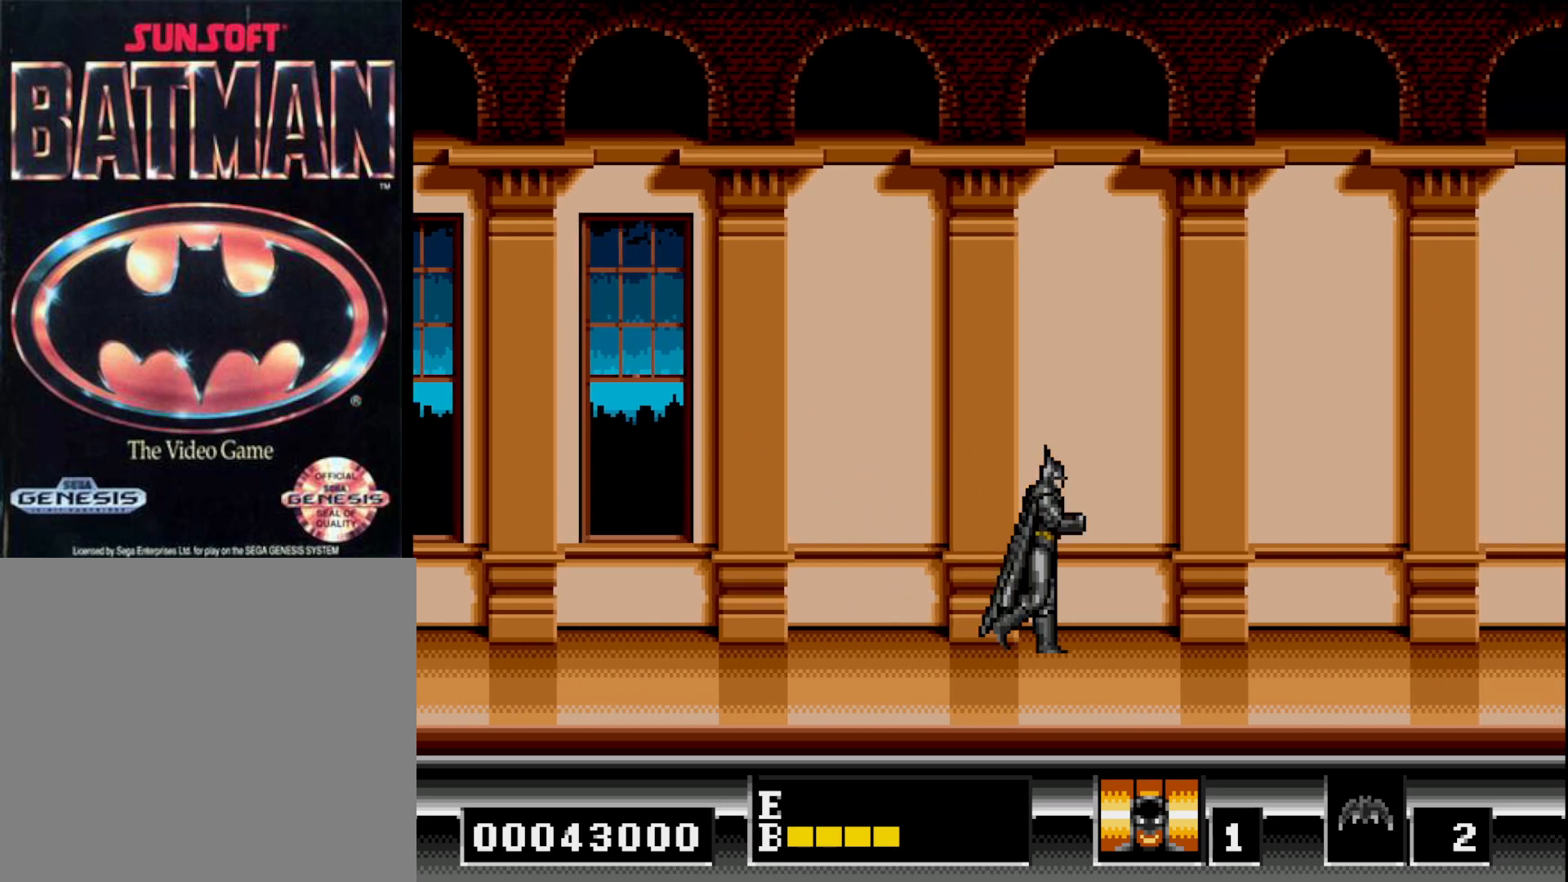
{"buttons": ["DPAD_RIGHT"], "right_stick": "center", "events": []}
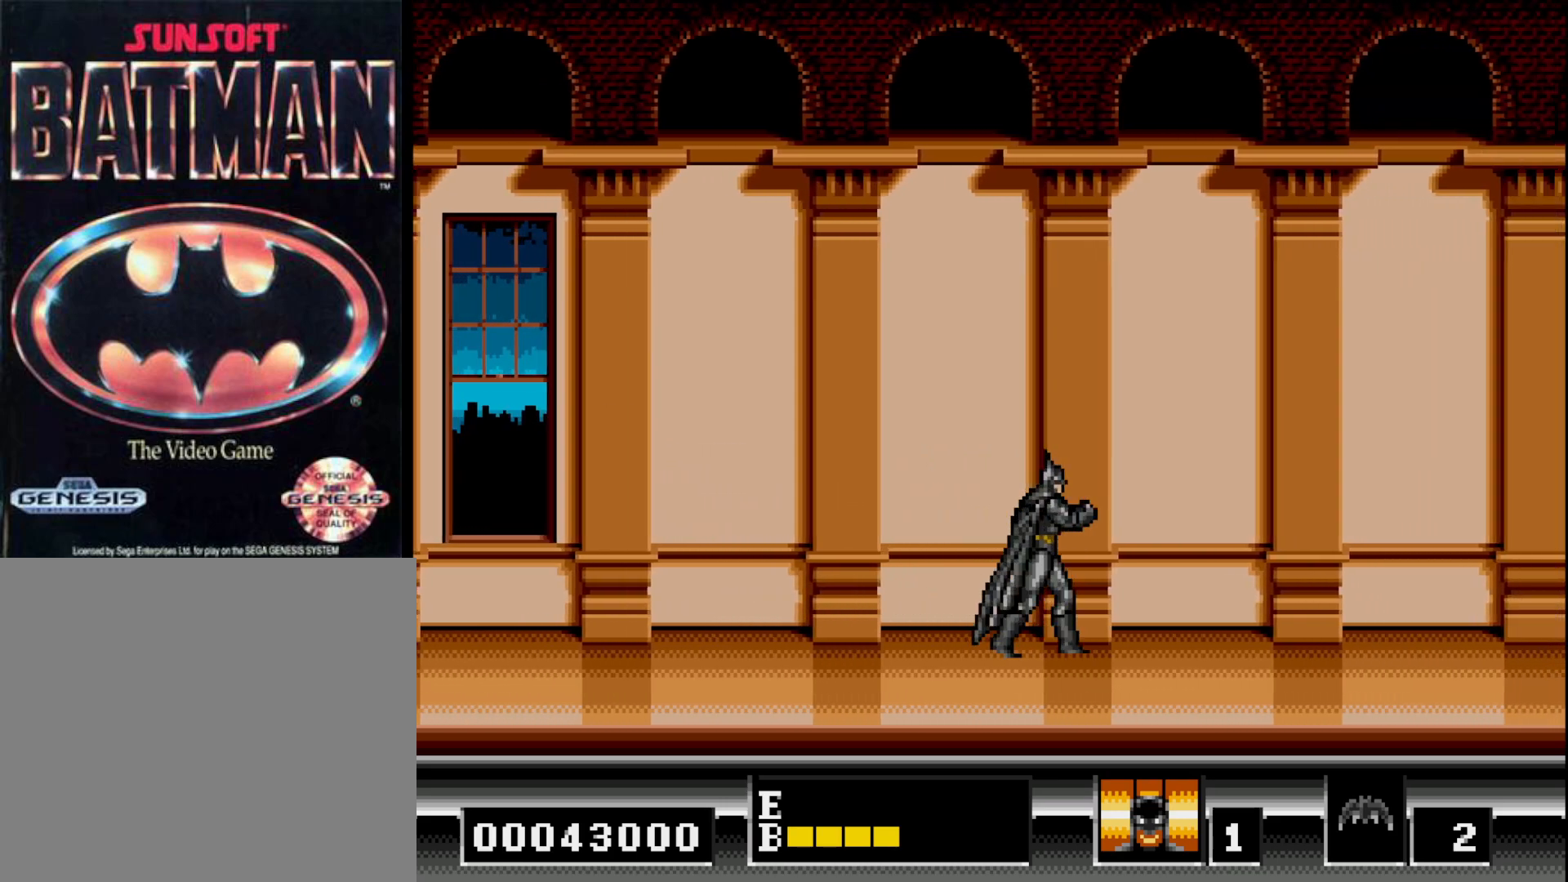
{"buttons": ["DPAD_RIGHT"], "right_stick": "center", "events": []}
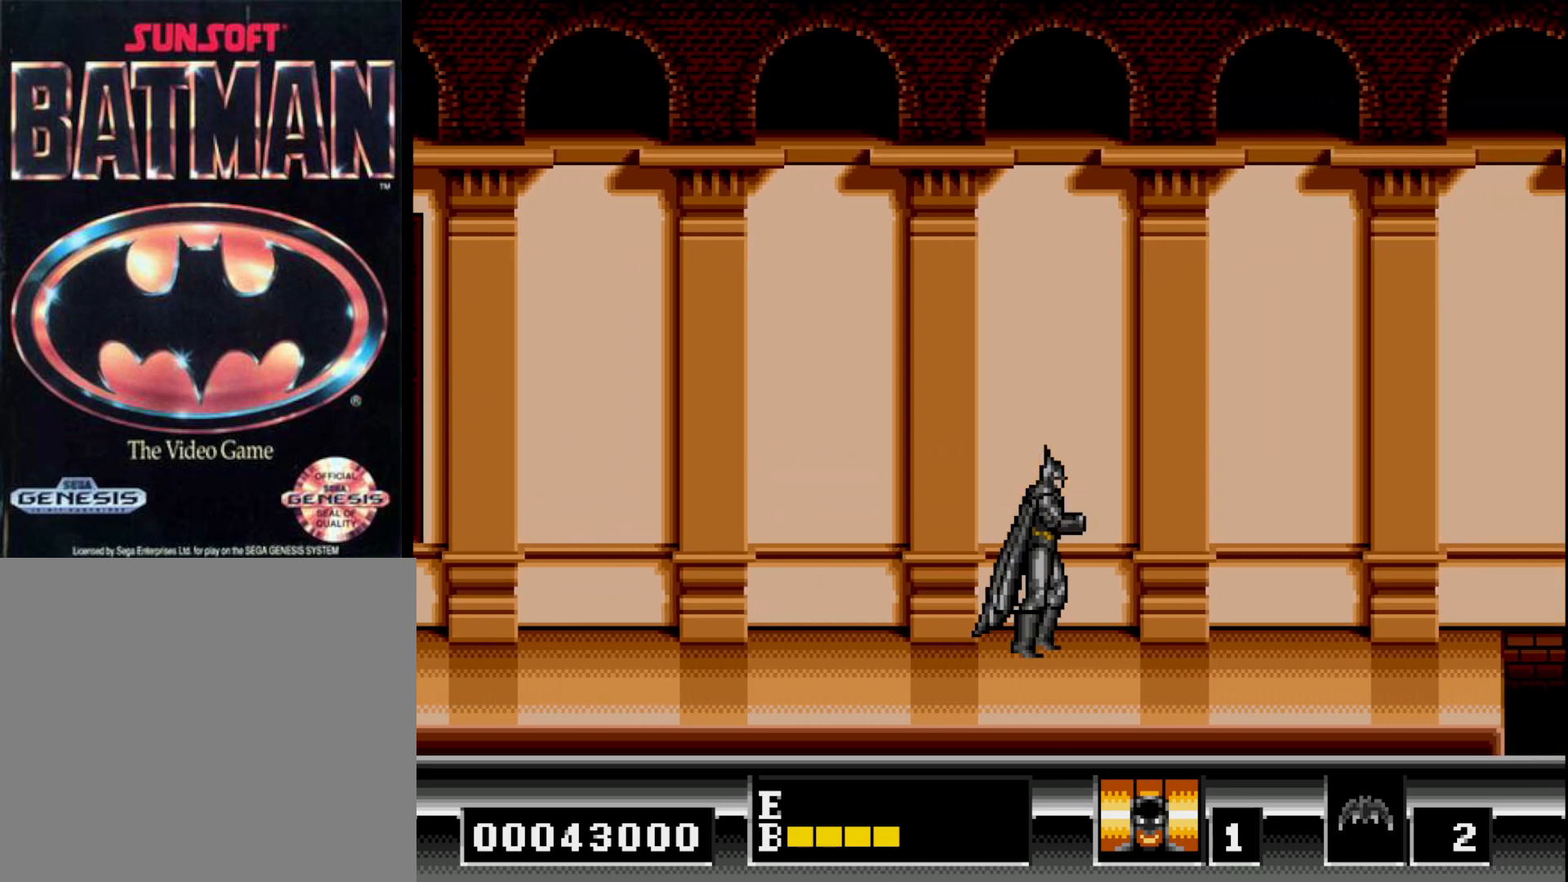
{"buttons": ["DPAD_RIGHT"], "right_stick": "center", "events": []}
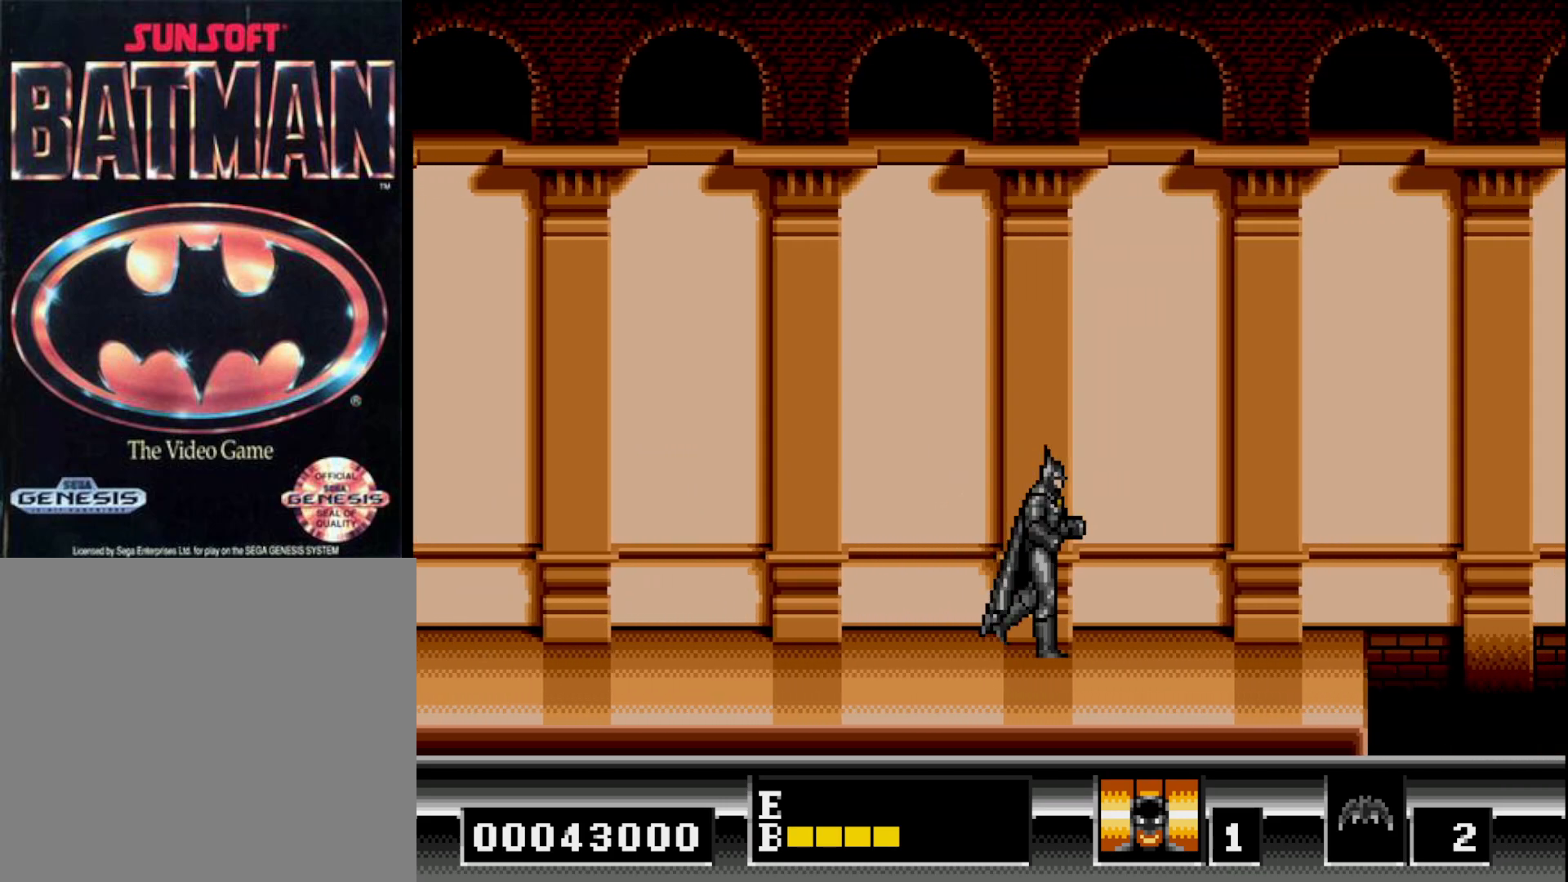
{"buttons": ["DPAD_RIGHT"], "right_stick": "center", "events": []}
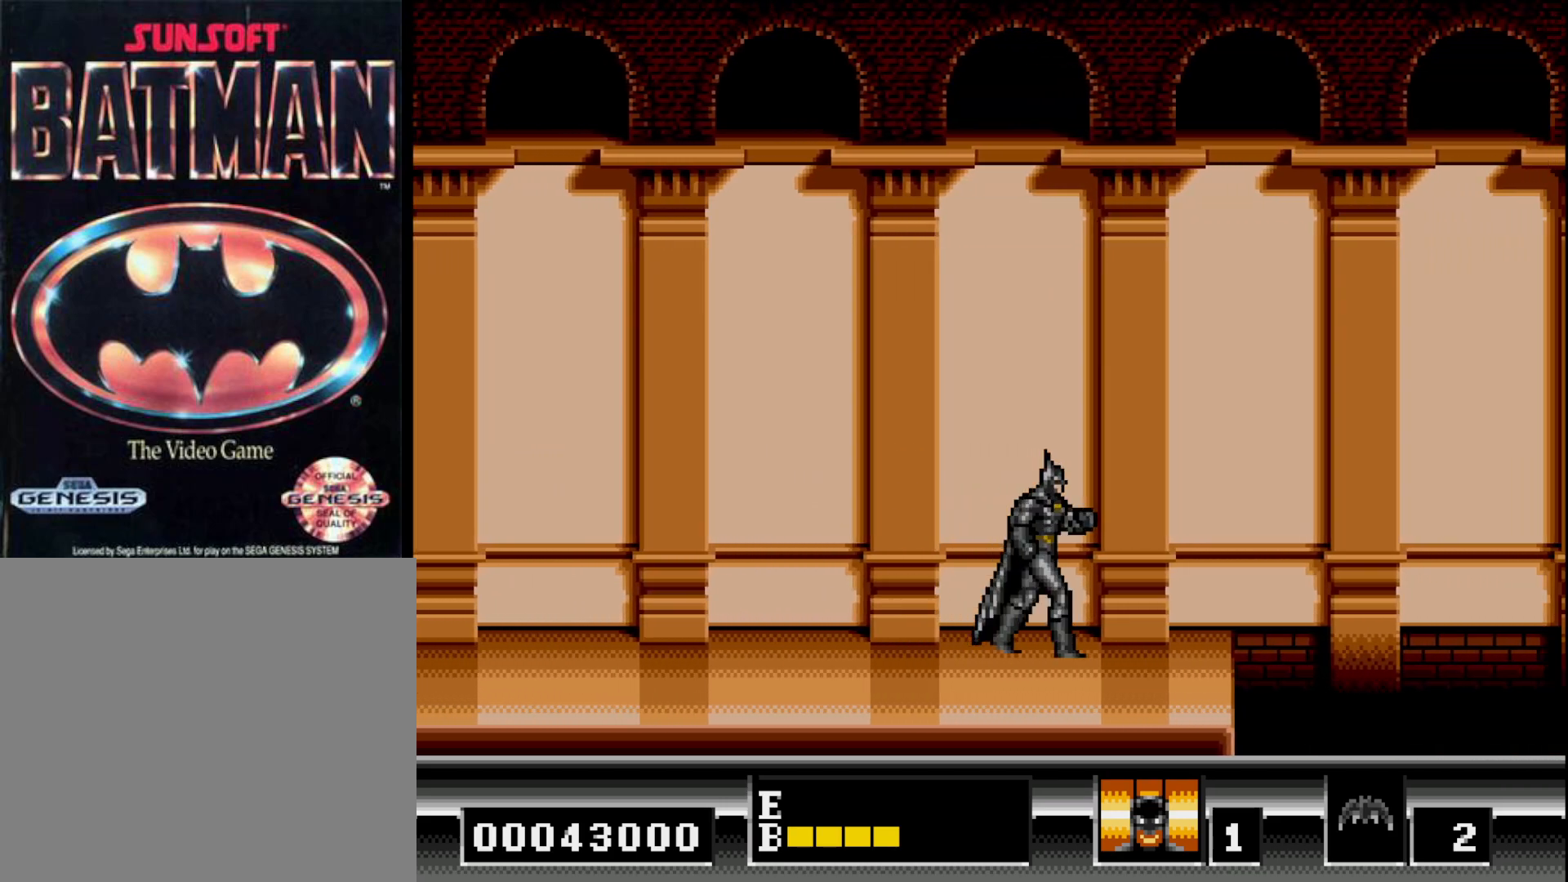
{"buttons": [], "right_stick": "center", "events": [[433, "DPAD_RIGHT", "up"]]}
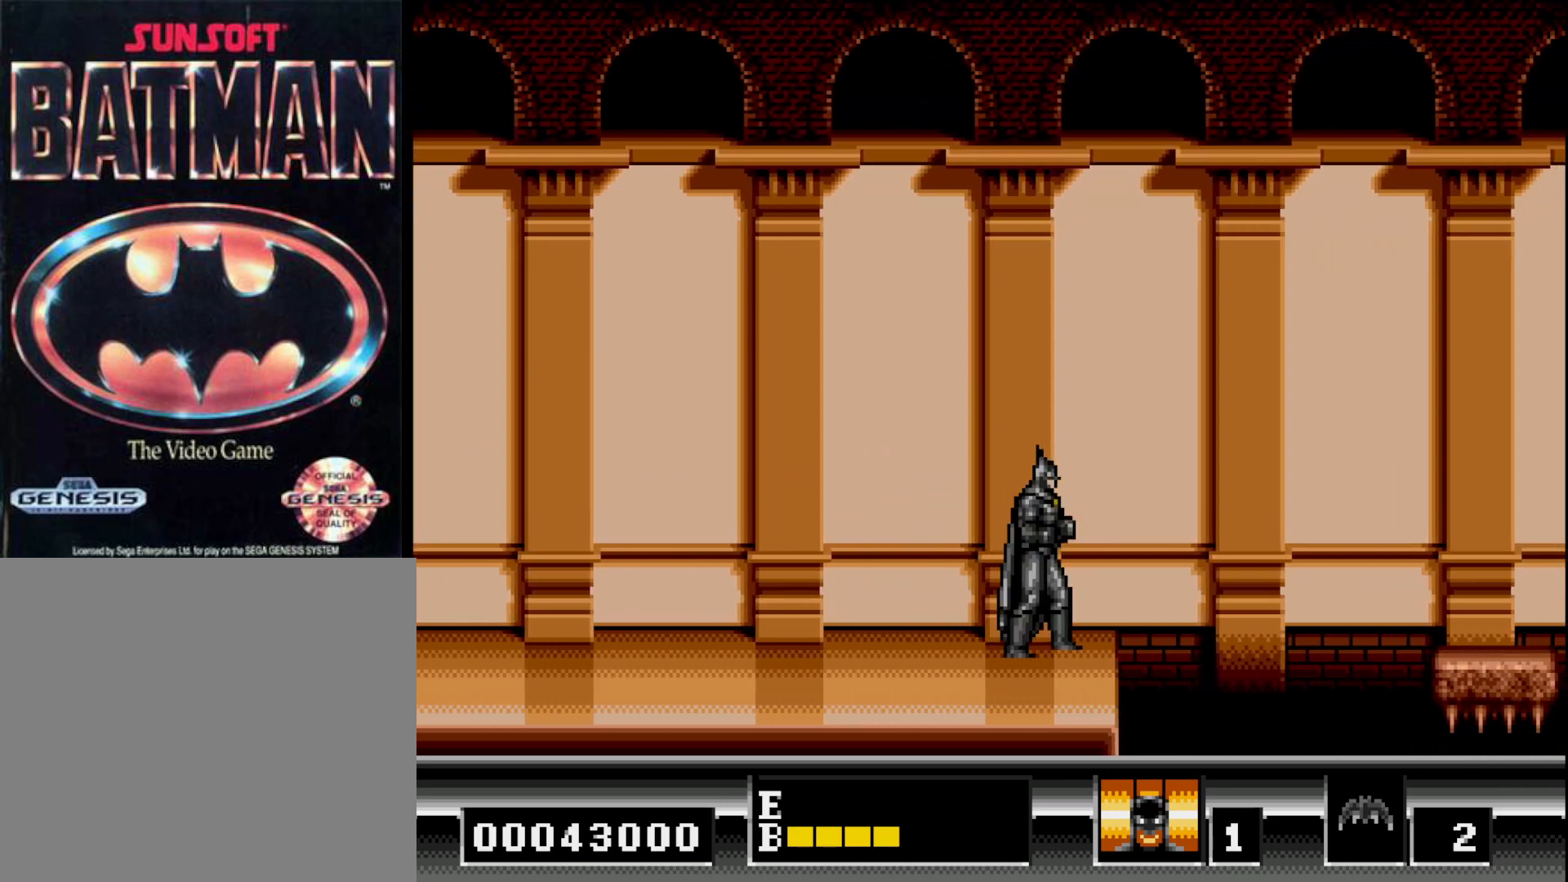
{"buttons": [], "right_stick": "center", "events": []}
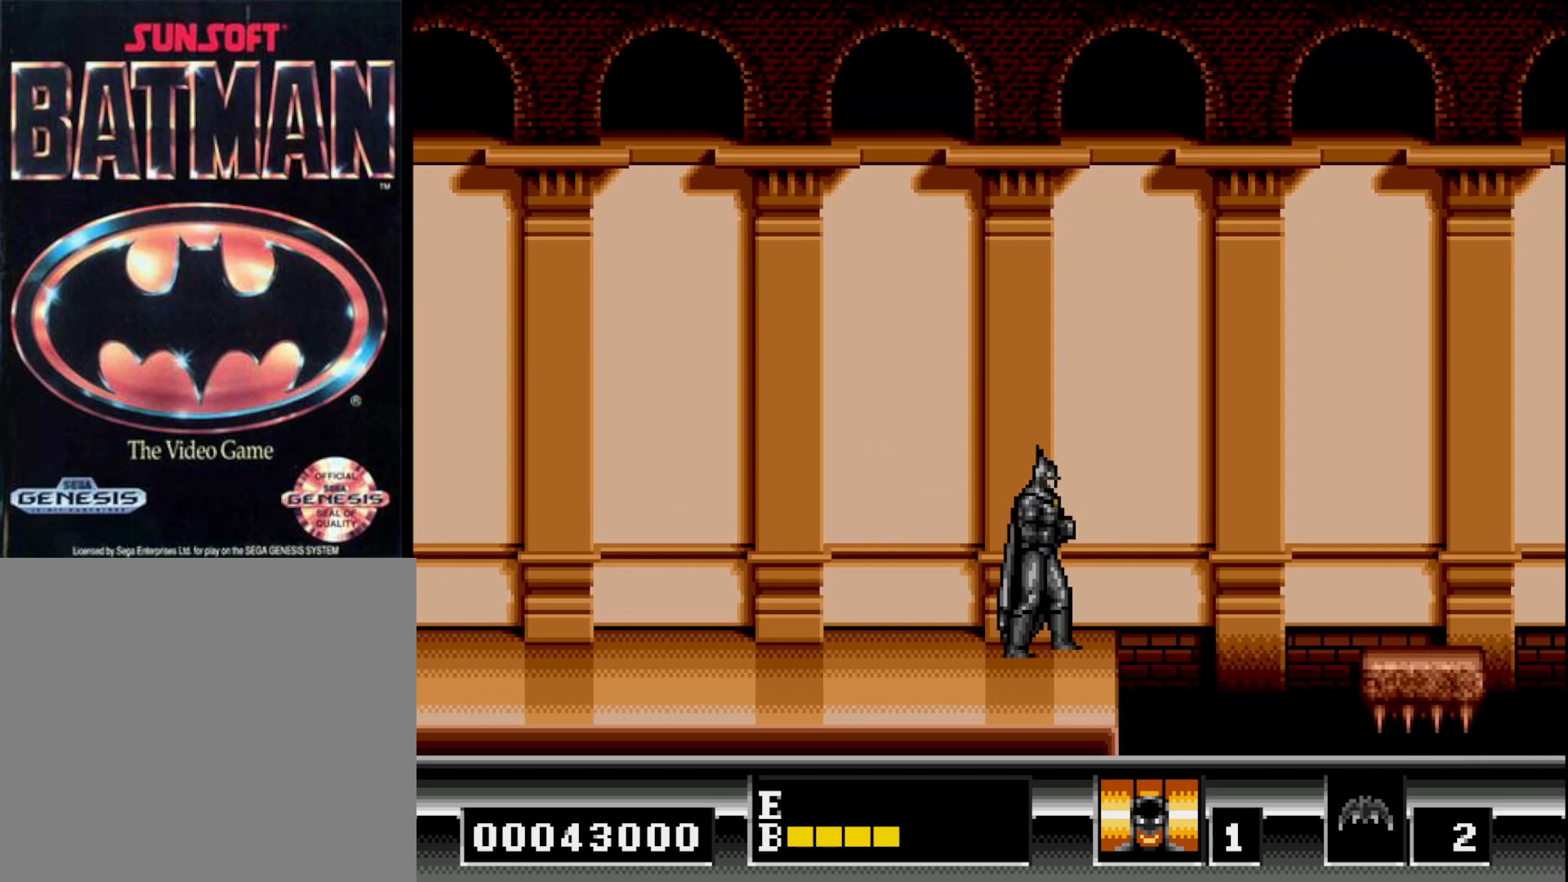
{"buttons": ["B", "DPAD_RIGHT"], "right_stick": "center", "events": [[250, "DPAD_RIGHT", "down"], [350, "B", "down"]]}
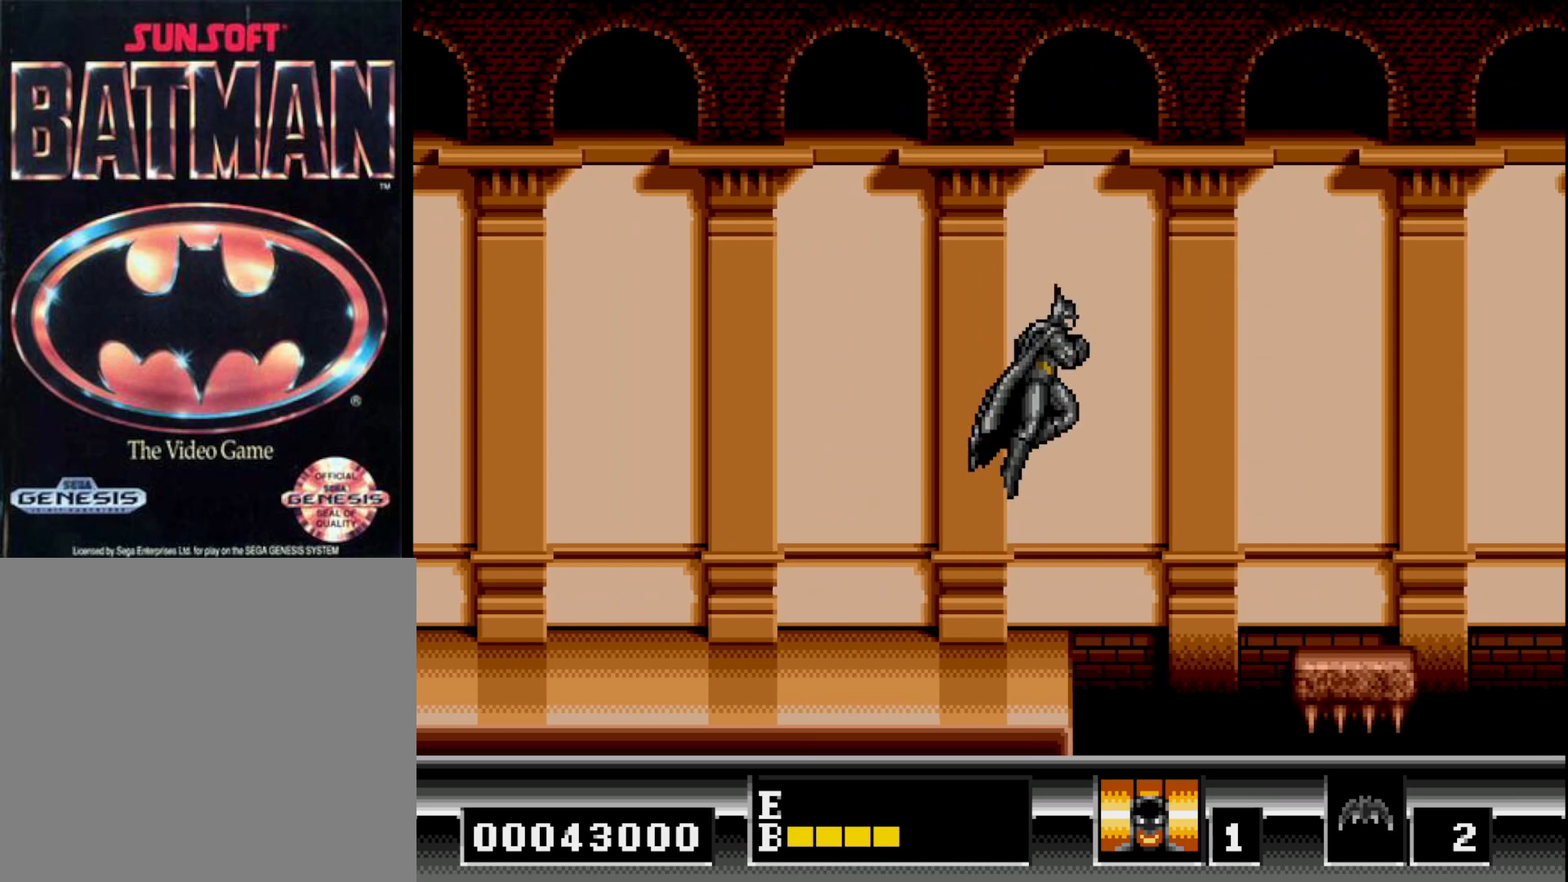
{"buttons": ["B", "DPAD_RIGHT"], "right_stick": "center", "events": [[183, "B", "up"], [267, "B", "down"]]}
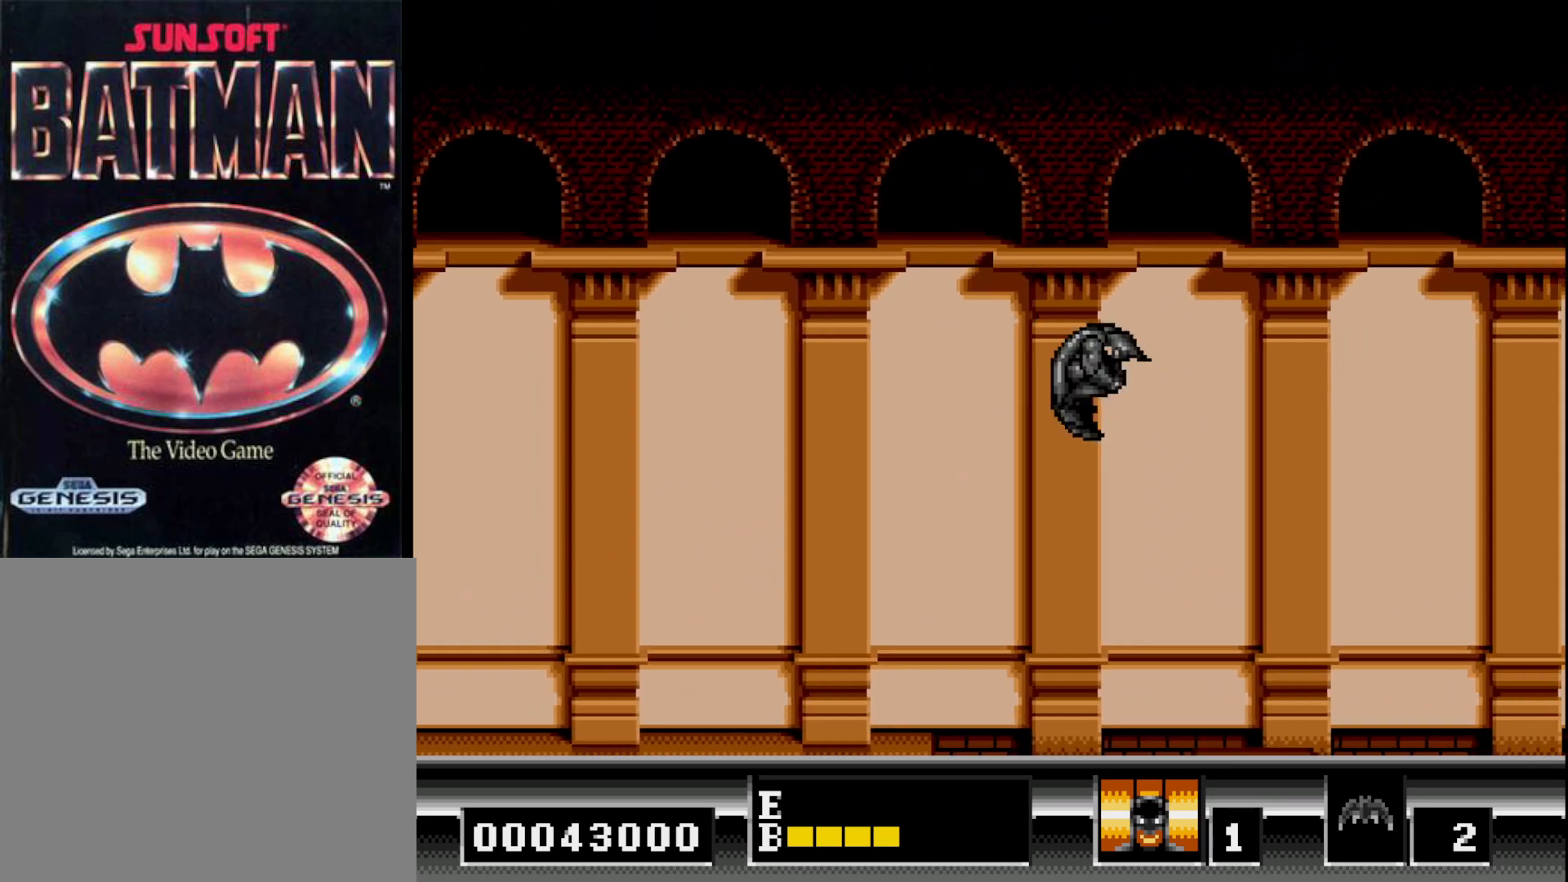
{"buttons": [], "right_stick": "center", "events": [[167, "B", "up"], [417, "DPAD_RIGHT", "up"]]}
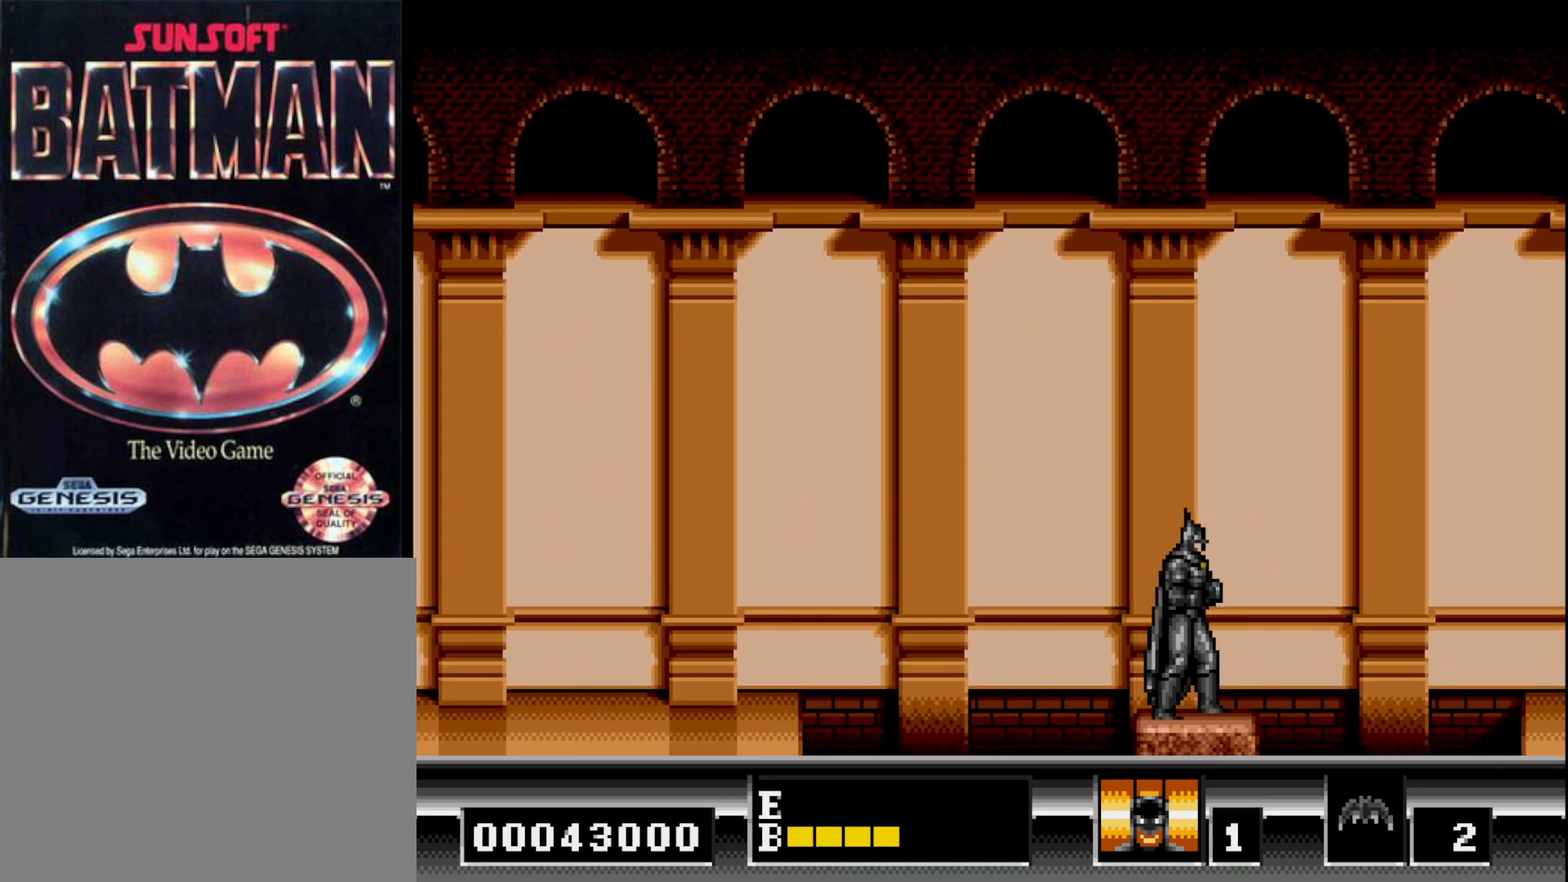
{"buttons": [], "right_stick": "center", "events": []}
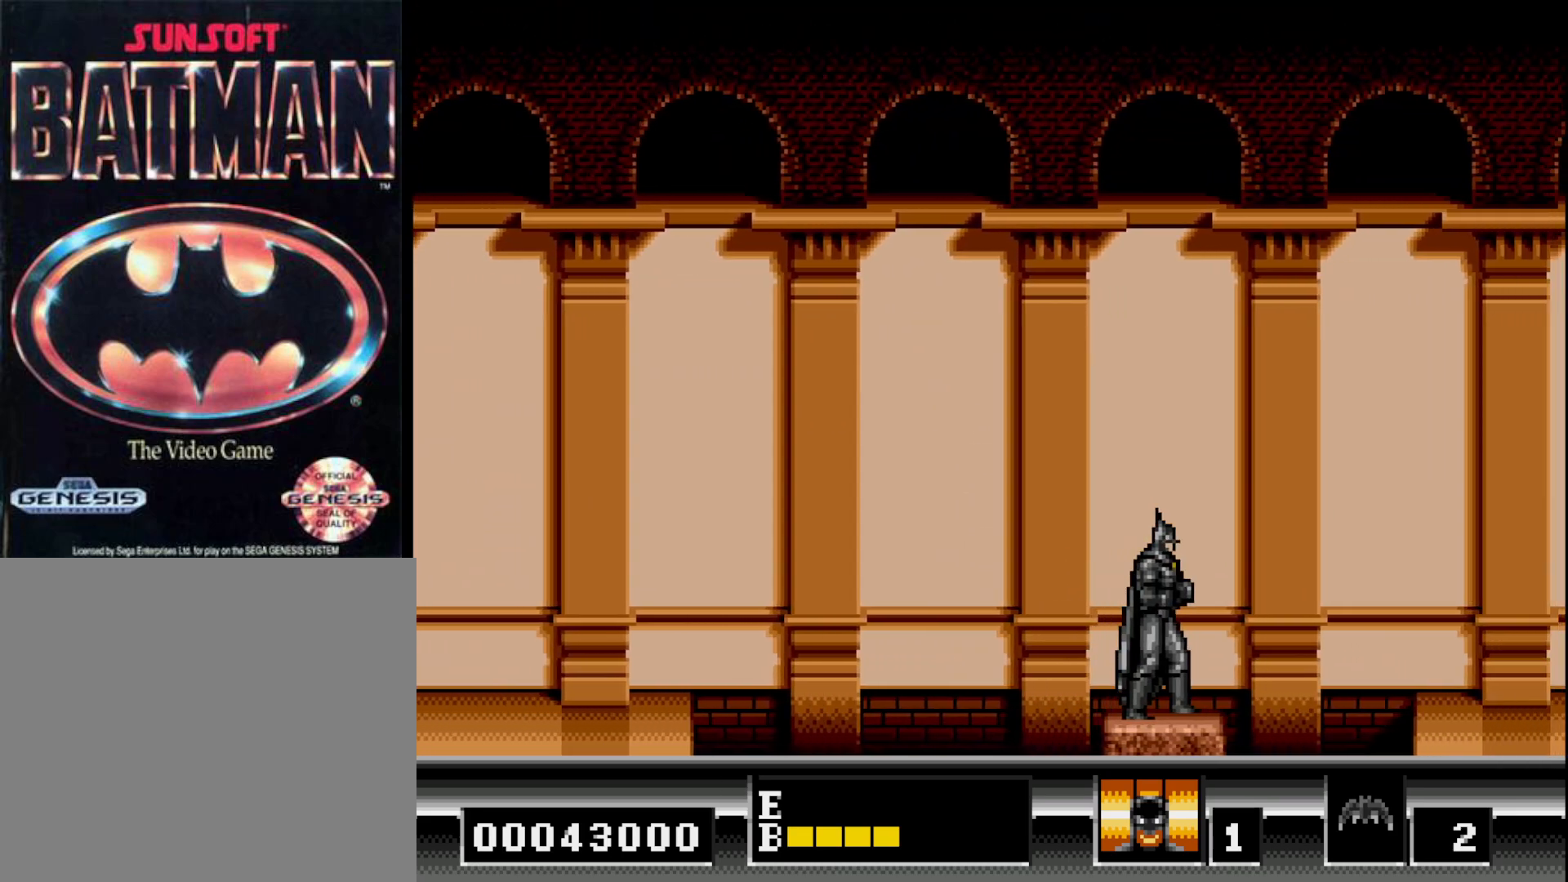
{"buttons": ["B", "DPAD_RIGHT"], "right_stick": "center", "events": [[167, "DPAD_RIGHT", "down"], [350, "B", "down"]]}